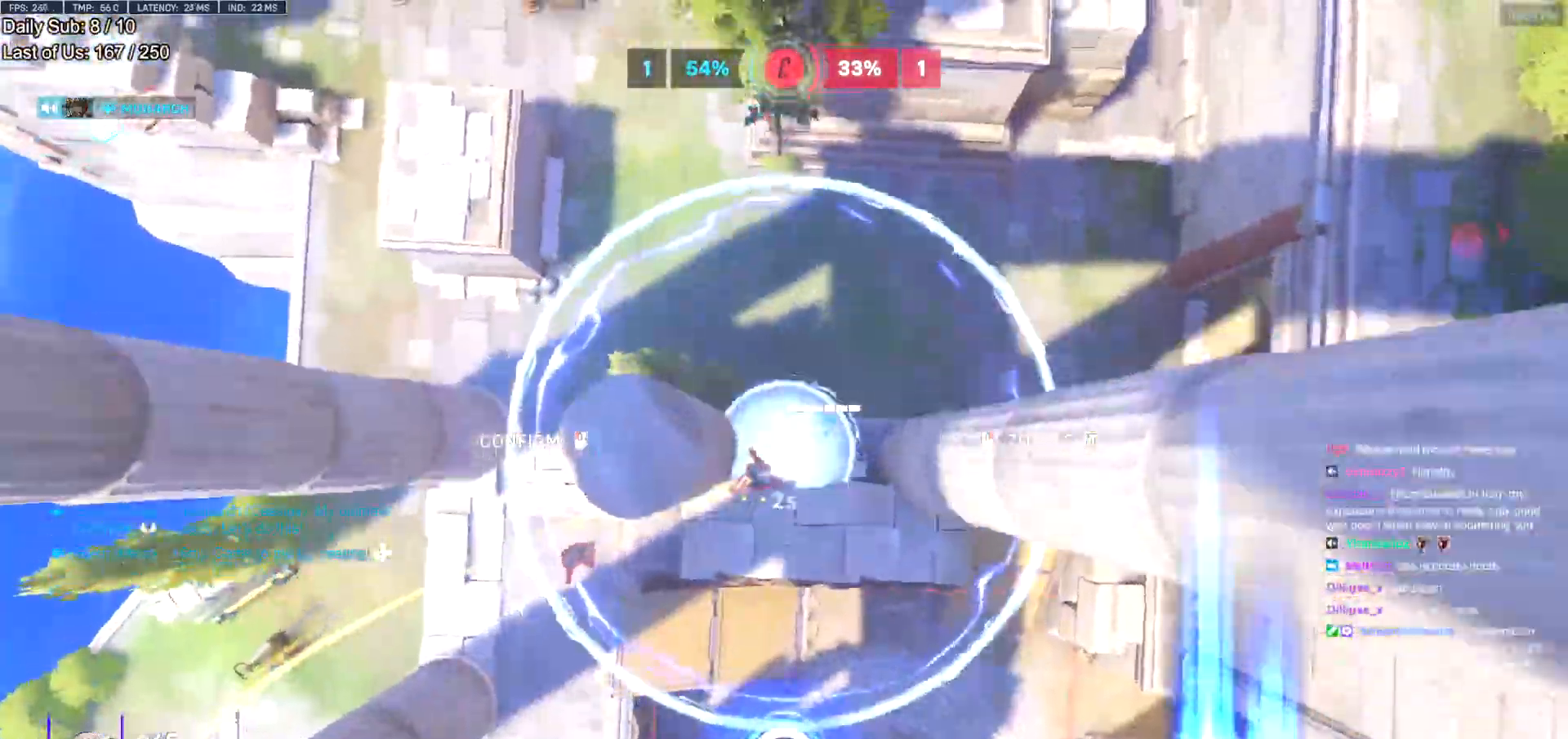
Gameplay with keyboard and mouse; each line is a JSON object with the keys and mouse buttons held at the frame after it. "events" lists presses ("down") and releases ("up") of "a", "ctrl", "d", "e", "f", "melee", "q", "r", "s", "shift", "space", "w", "mouse_left" and "mouse_right" between this image and that frame as [ms after this image, input, new state], when the widget could be followed in between. "mouse_left", "mouse_right" = the "left", "right" buttons of the "mouse" list. No other keys are recorded. Mouse movement is not recorded. Key names are as the overlay labels them; some are game actions (e.g. jump) rather than physical keys.
{"keys": ["d", "w"], "mouse": [], "events": [[67, "mouse_left", "down"], [67, "mouse_right", "up"], [117, "w", "up"], [201, "mouse_left", "up"], [334, "w", "down"], [384, "d", "down"]]}
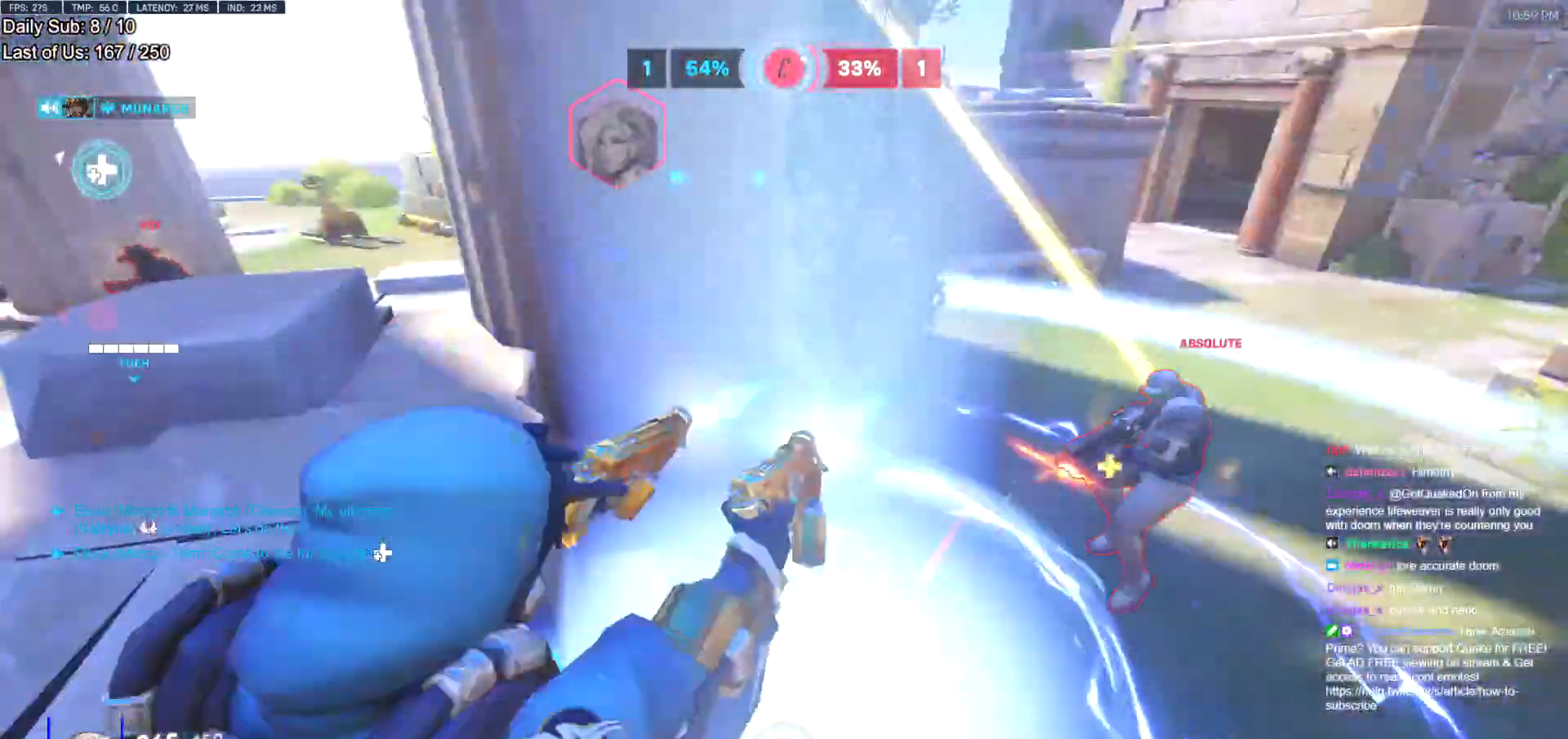
{"keys": ["d", "w"], "mouse": [], "events": []}
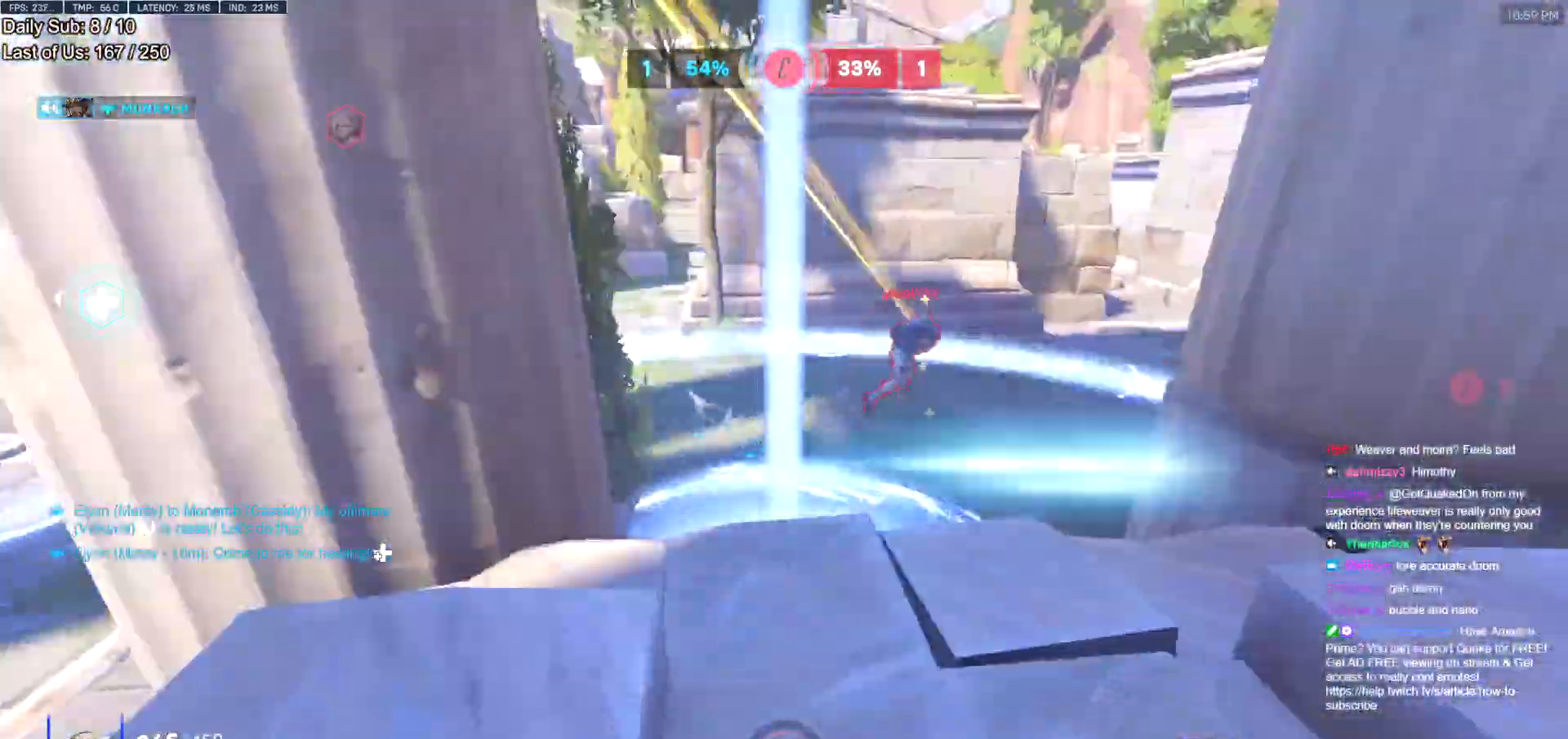
{"keys": ["d", "w"], "mouse": ["right"], "events": [[134, "d", "up"], [284, "mouse_right", "down"], [334, "d", "down"]]}
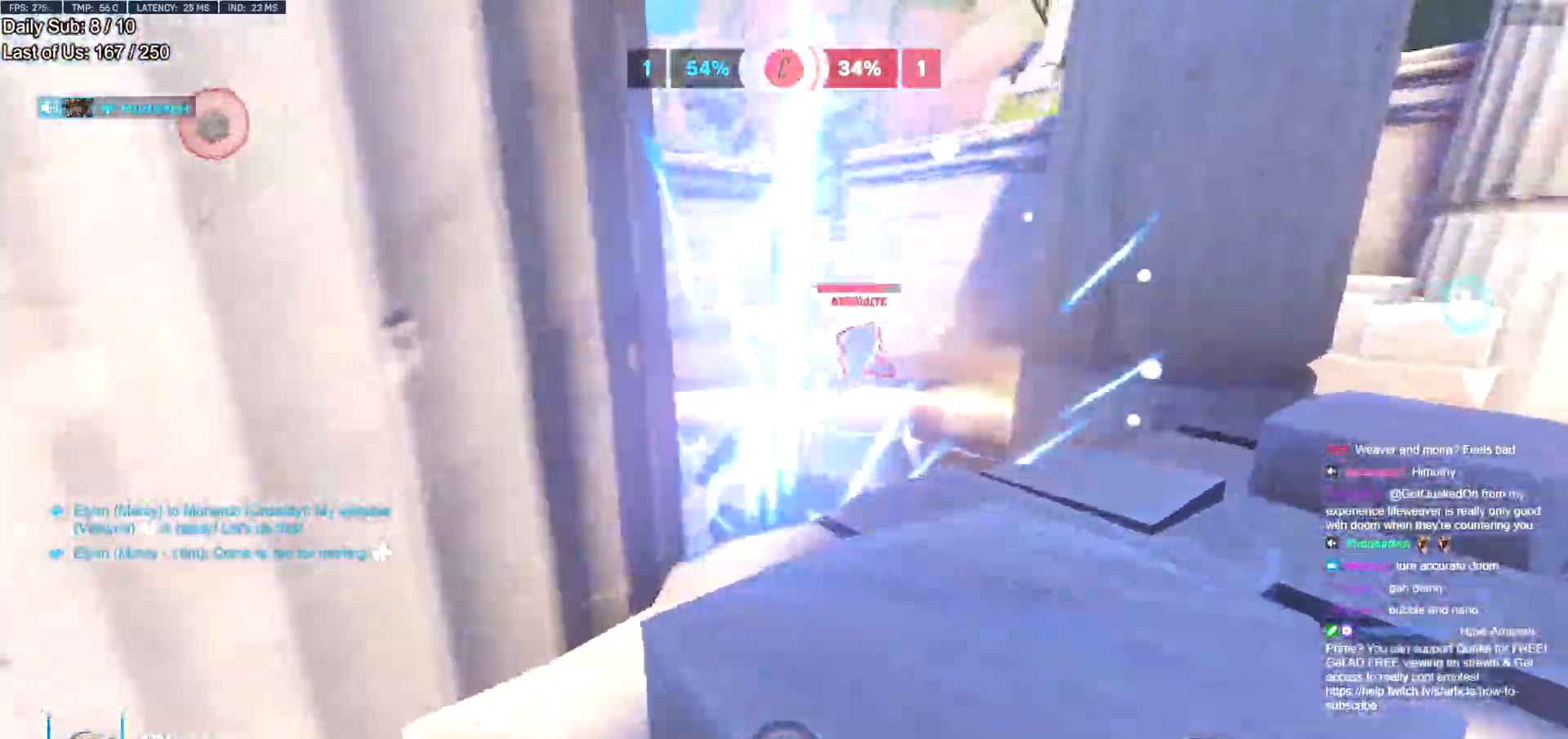
{"keys": ["w"], "mouse": [], "events": [[67, "d", "up"], [117, "a", "down"], [484, "a", "up"], [484, "mouse_right", "up"]]}
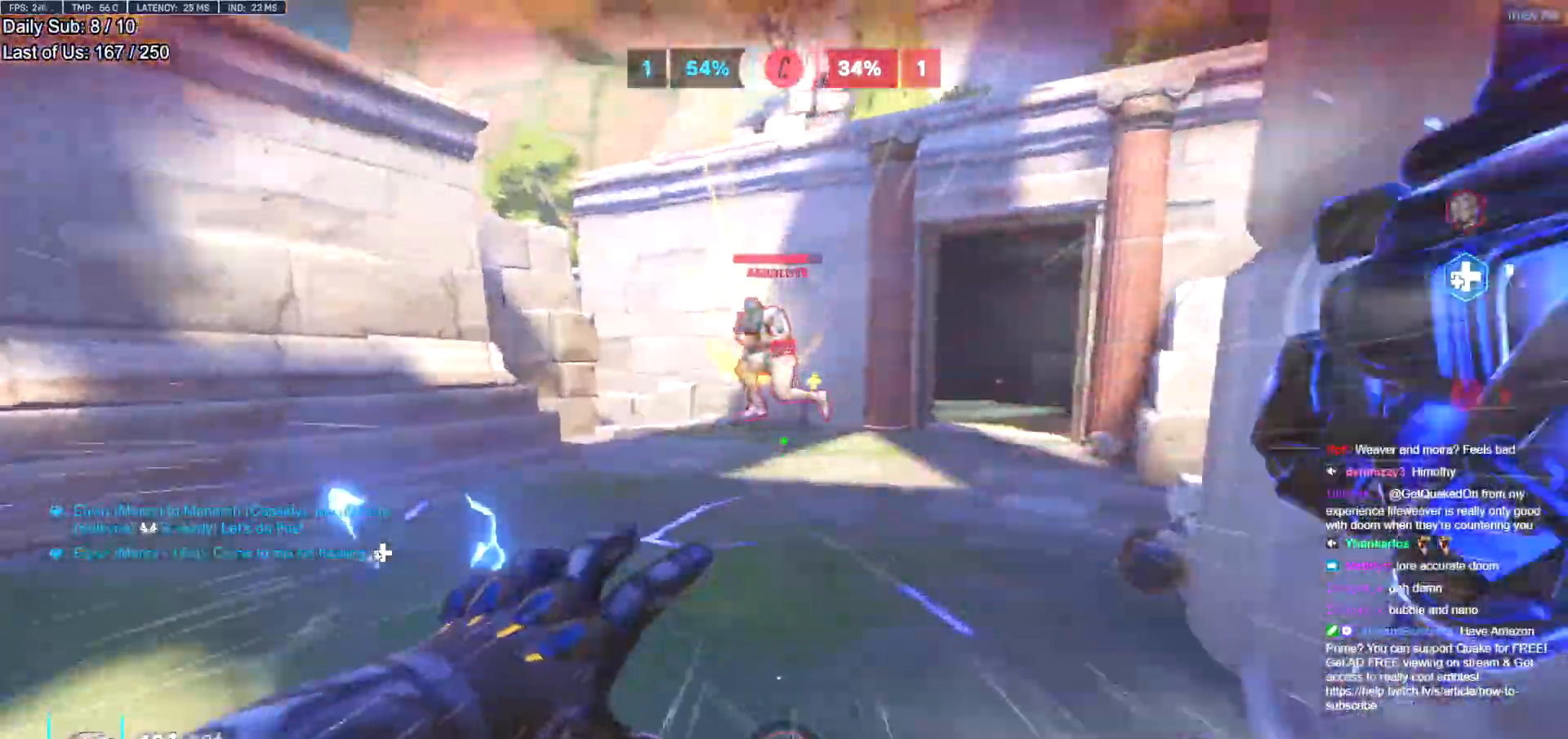
{"keys": ["w"], "mouse": ["left"], "events": [[451, "mouse_left", "down"]]}
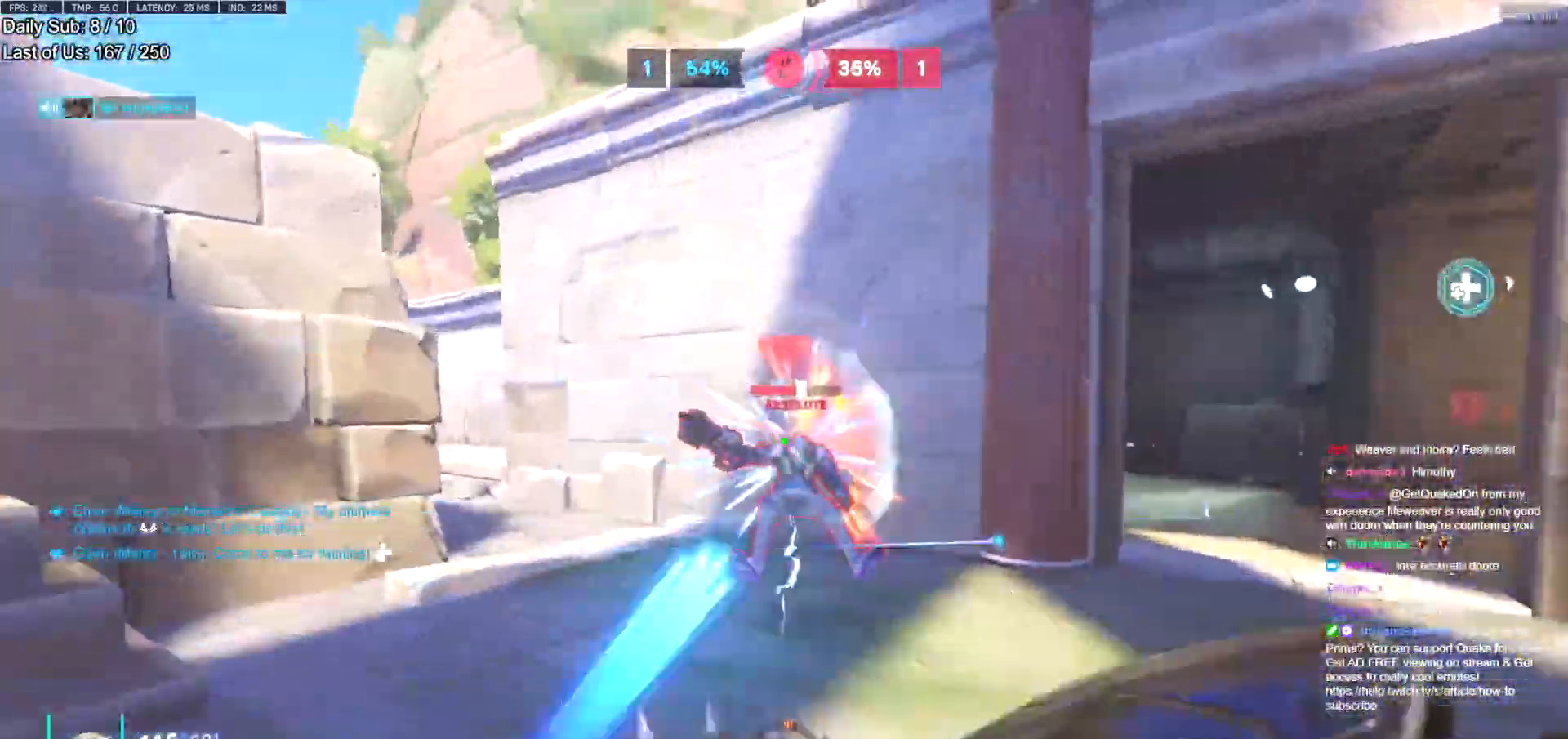
{"keys": ["w"], "mouse": [], "events": [[117, "mouse_left", "up"], [250, "d", "down"], [300, "mouse_left", "down"], [434, "d", "up"], [484, "mouse_left", "up"]]}
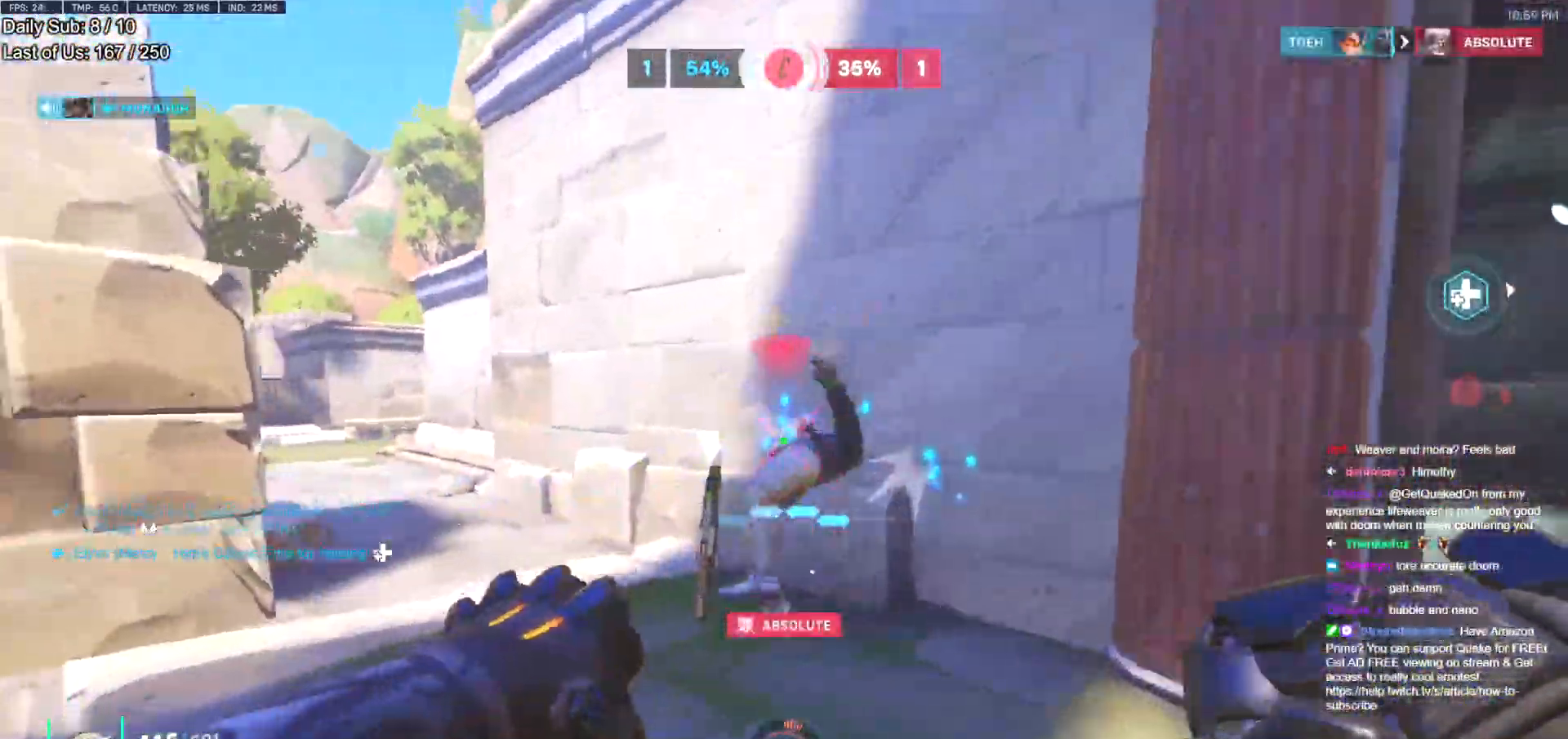
{"keys": ["d", "w"], "mouse": [], "events": [[33, "d", "down"], [116, "d", "up"], [217, "e", "down"], [317, "e", "up"], [500, "d", "down"]]}
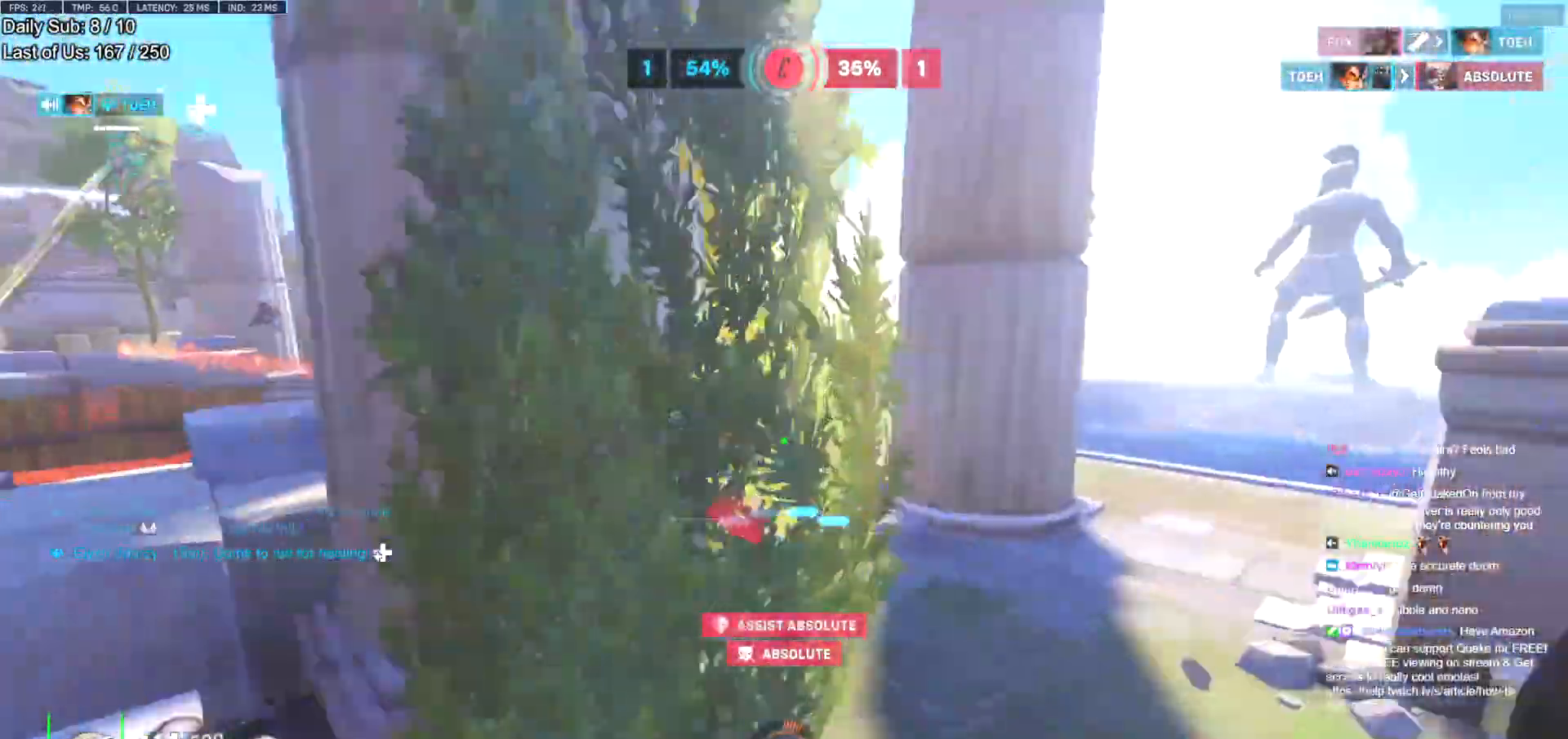
{"keys": ["a"], "mouse": [], "events": [[134, "d", "up"], [184, "a", "down"], [417, "w", "up"]]}
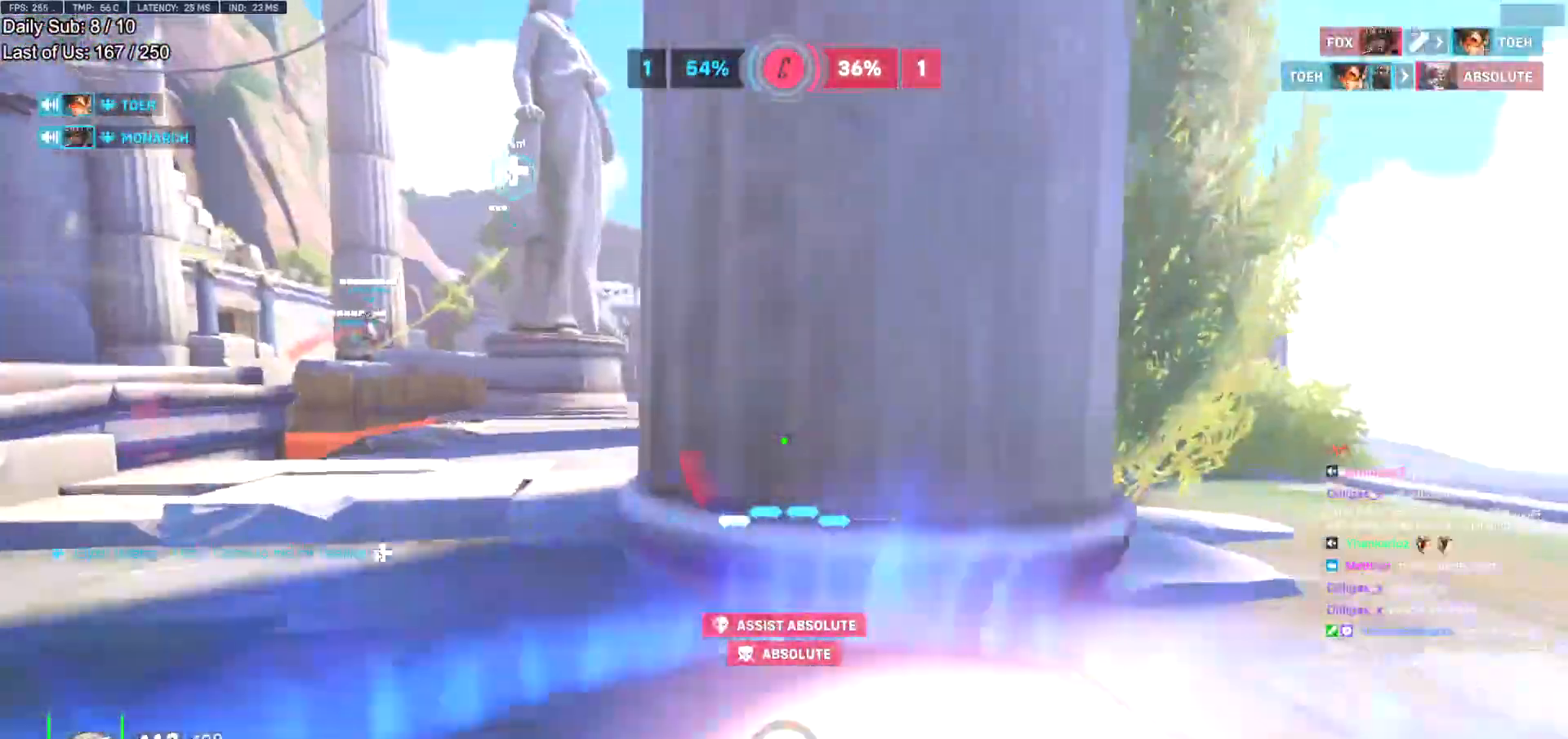
{"keys": ["a", "w"], "mouse": [], "events": [[150, "w", "down"], [350, "mouse_left", "down"], [350, "space", "down"], [433, "space", "up"], [483, "mouse_left", "up"]]}
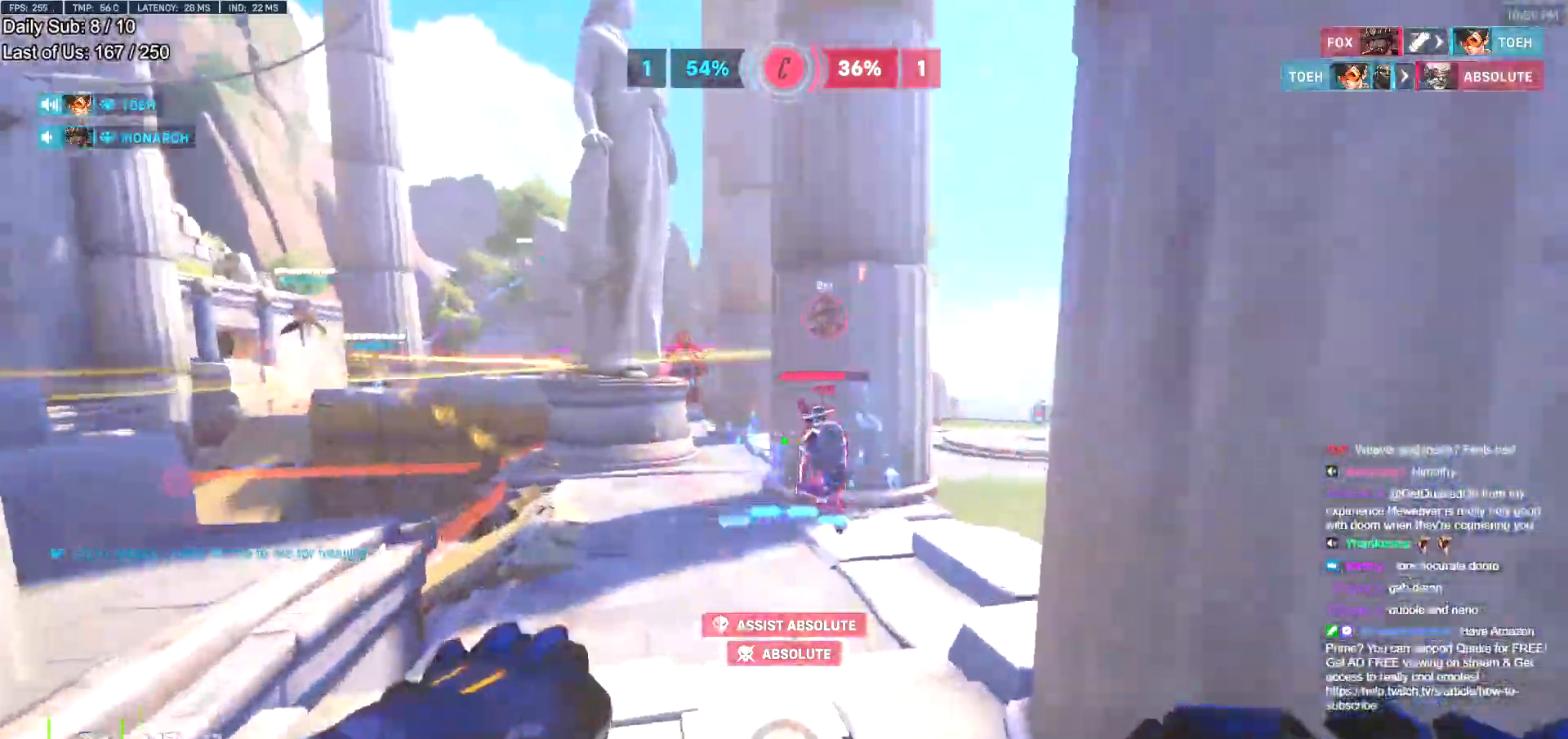
{"keys": ["w"], "mouse": [], "events": [[167, "mouse_left", "down"], [317, "a", "up"], [317, "mouse_left", "up"]]}
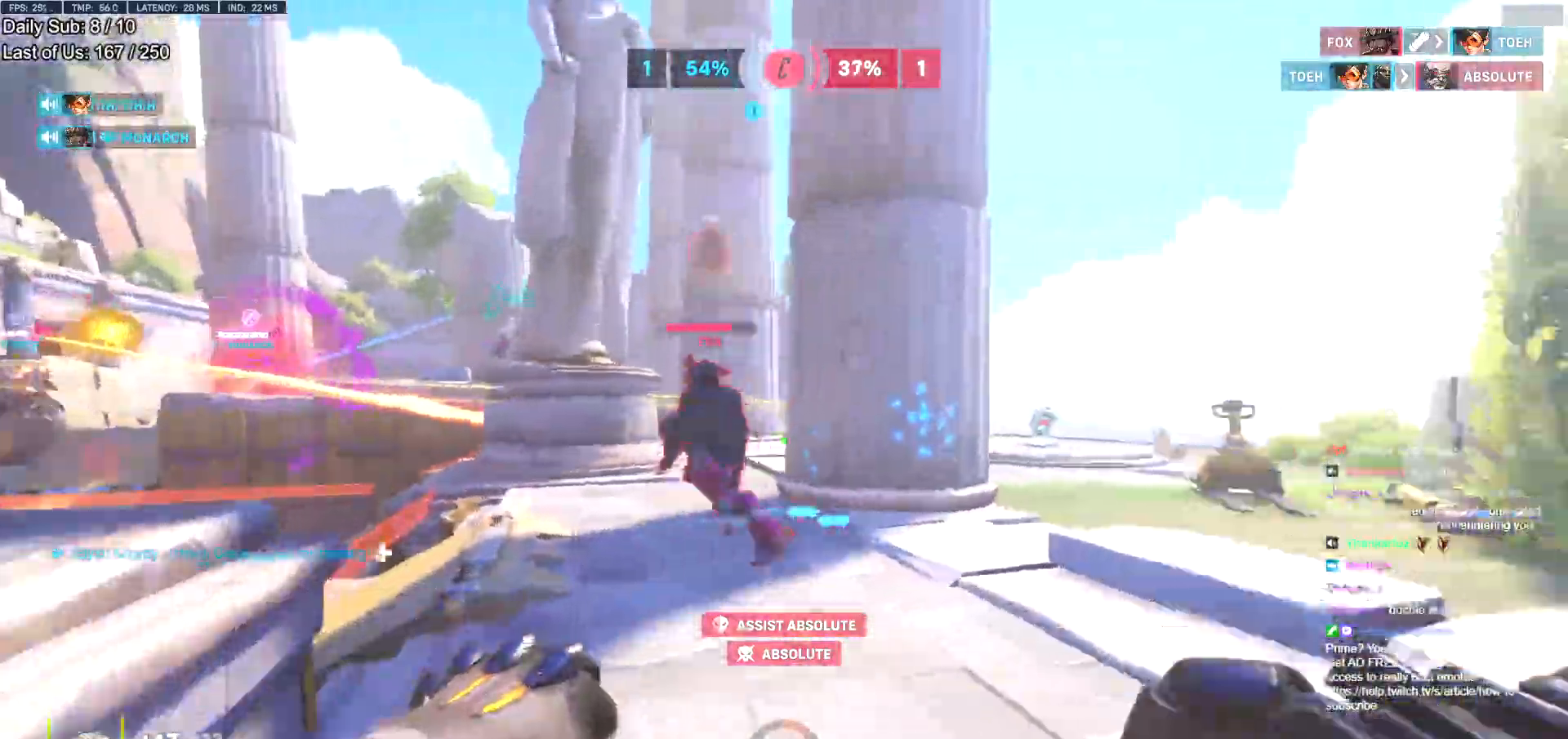
{"keys": ["w"], "mouse": [], "events": [[50, "mouse_left", "down"], [183, "mouse_left", "up"], [183, "space", "down"], [333, "space", "up"]]}
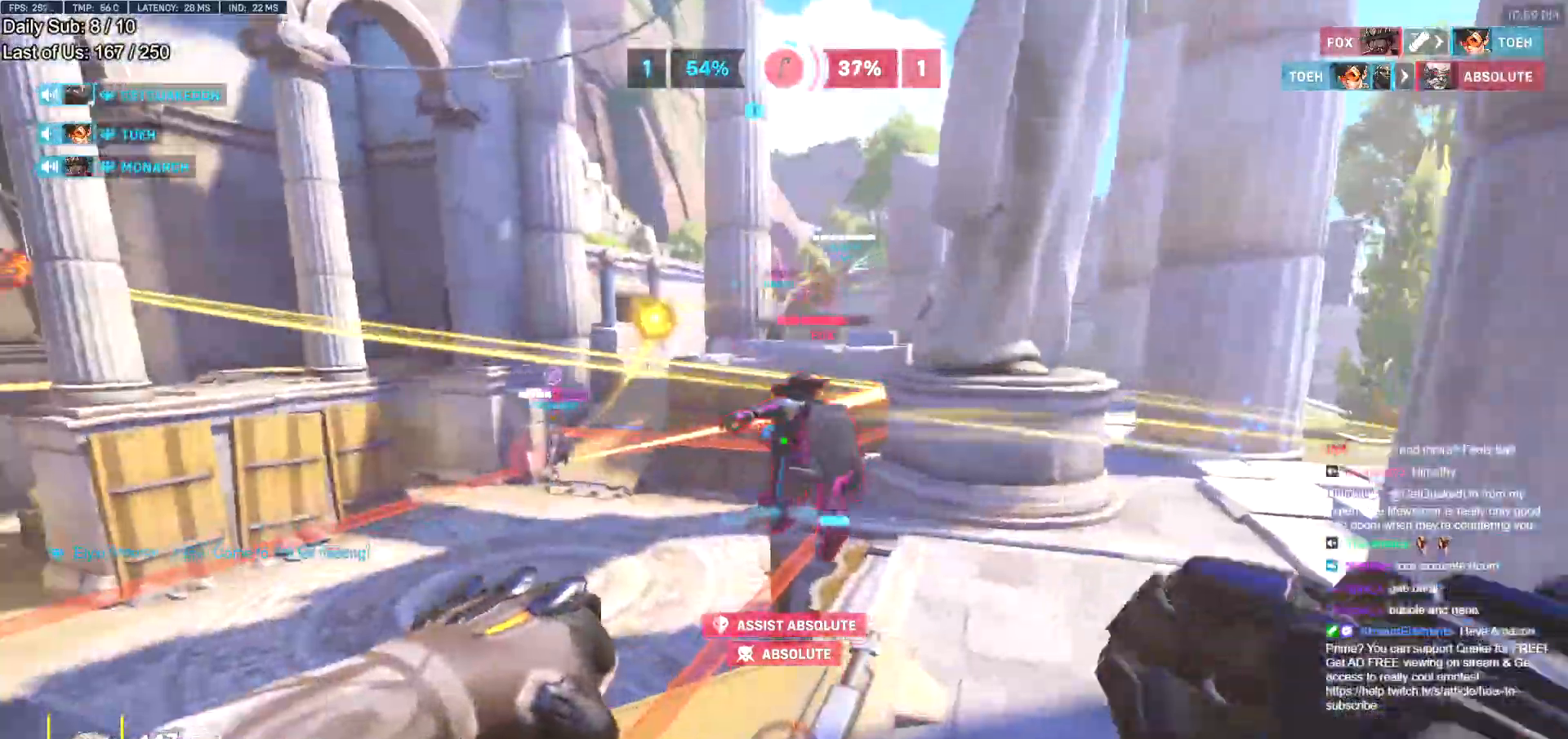
{"keys": ["w"], "mouse": [], "events": [[250, "mouse_left", "down"], [384, "mouse_left", "up"]]}
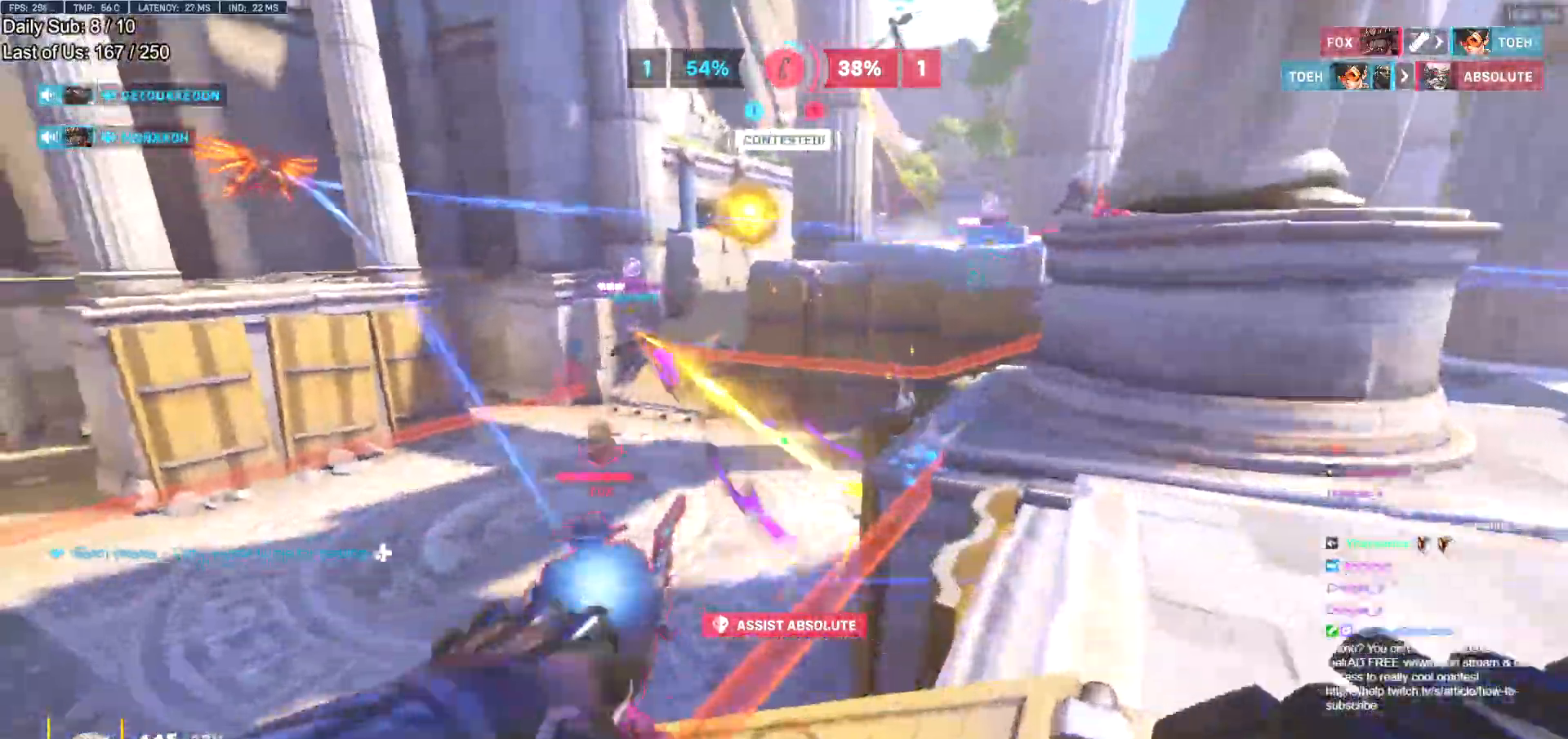
{"keys": ["w"], "mouse": ["left"], "events": [[150, "a", "down"], [250, "a", "up"], [483, "mouse_left", "down"]]}
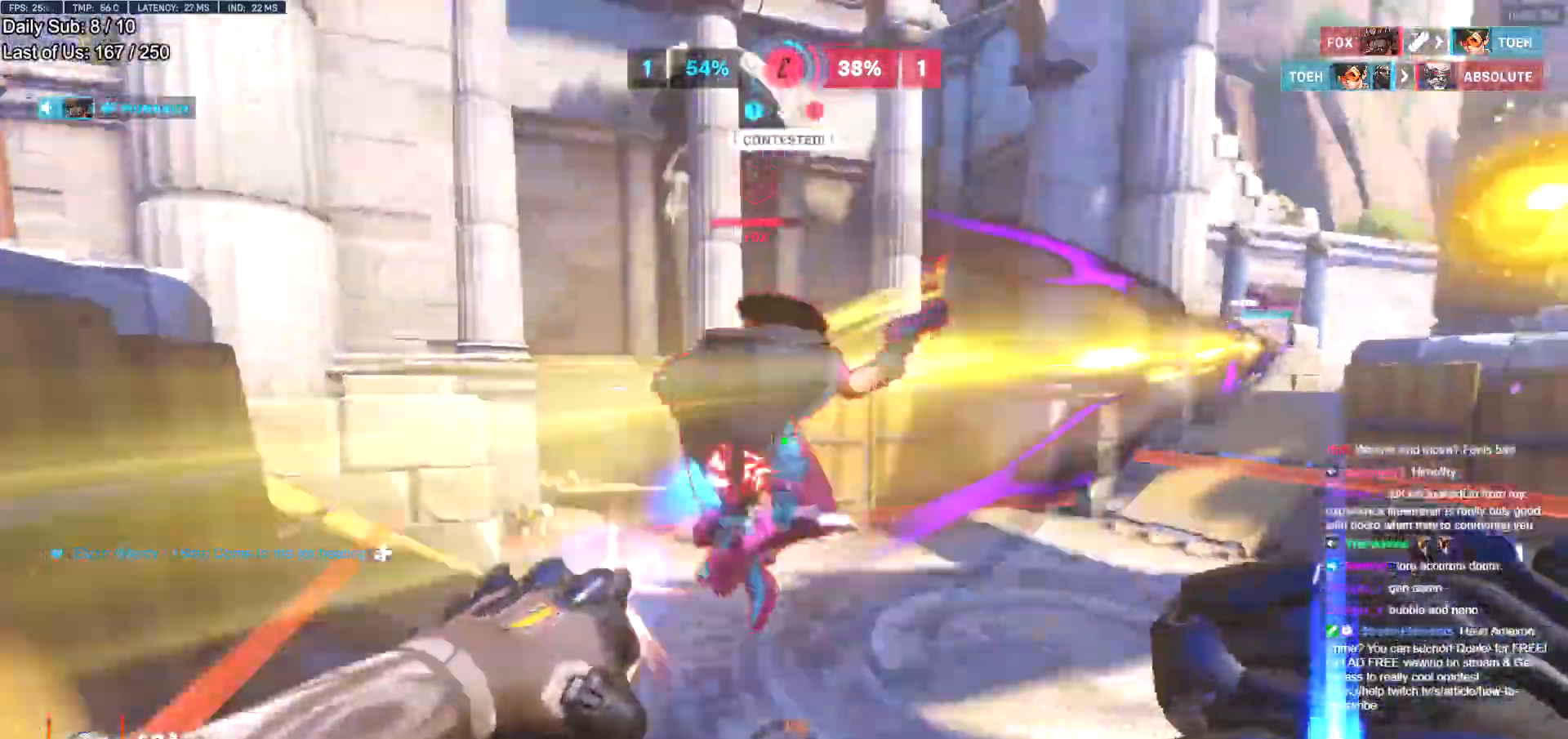
{"keys": ["w"], "mouse": [], "events": [[34, "melee", "down"], [134, "a", "down"], [134, "mouse_left", "up"], [167, "melee", "up"], [401, "a", "up"]]}
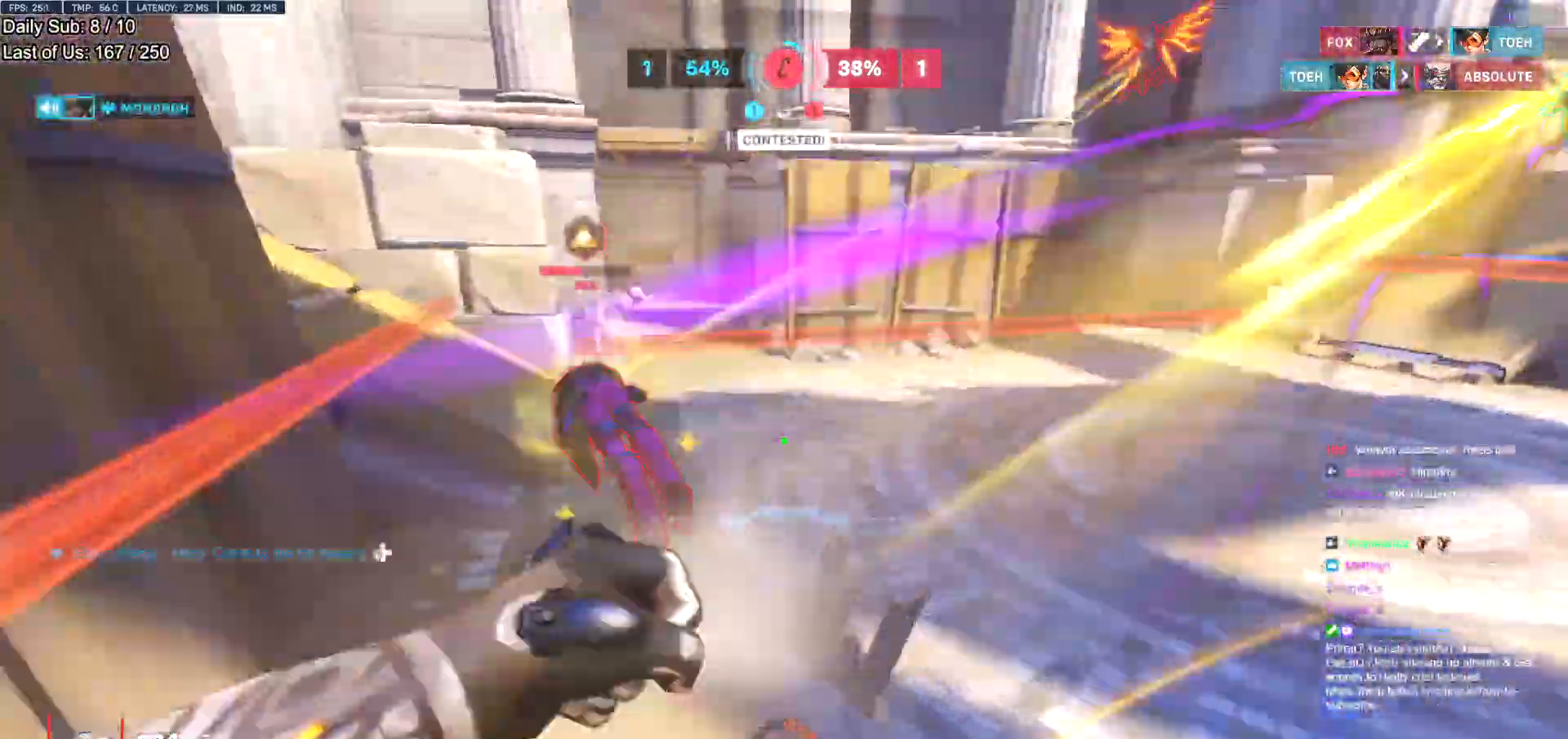
{"keys": ["w"], "mouse": [], "events": [[50, "a", "down"], [133, "a", "up"], [133, "mouse_left", "down"], [233, "mouse_right", "down"], [283, "mouse_left", "up"], [367, "mouse_right", "up"]]}
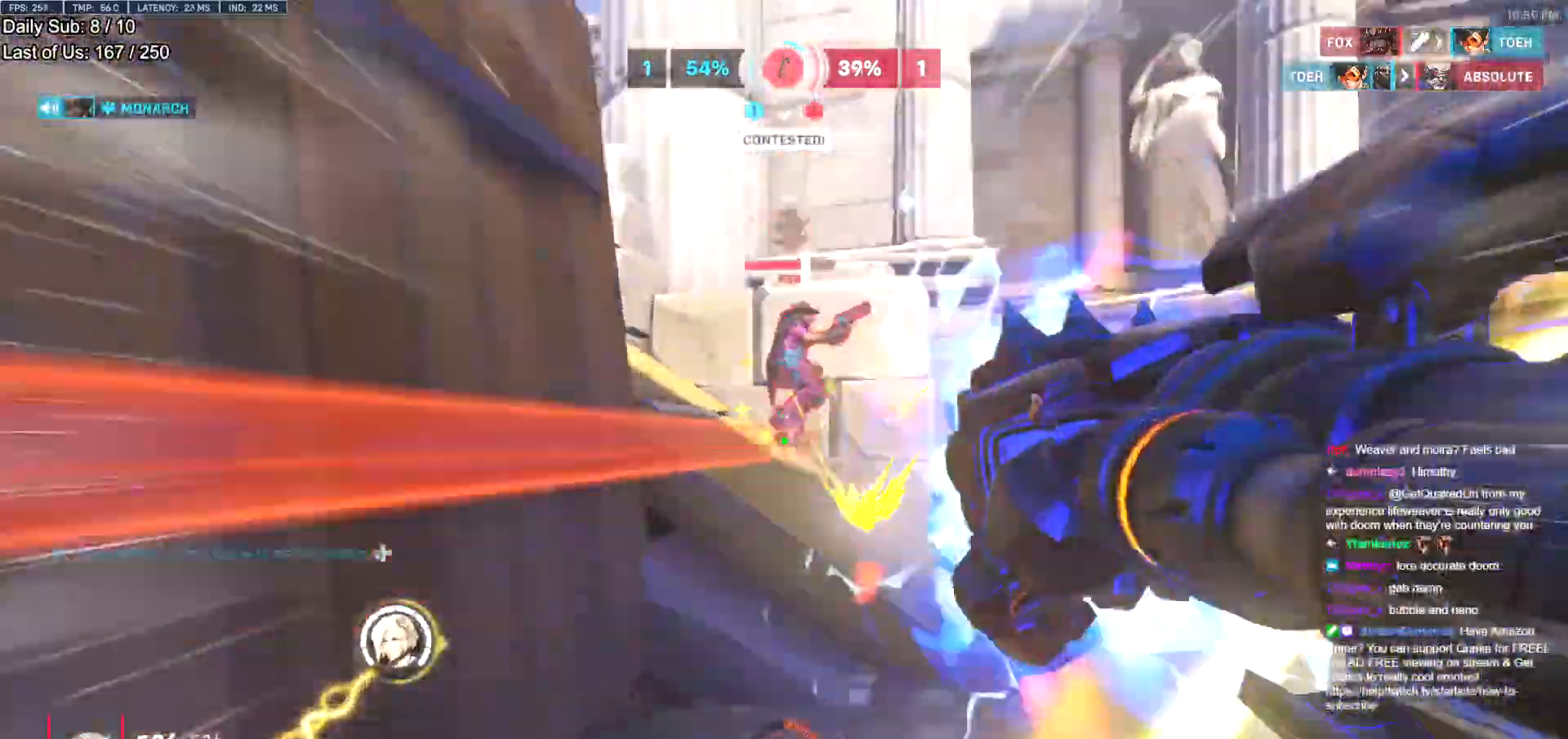
{"keys": ["a", "melee", "w"], "mouse": ["left"], "events": [[350, "mouse_left", "down"], [434, "melee", "down"], [484, "a", "down"]]}
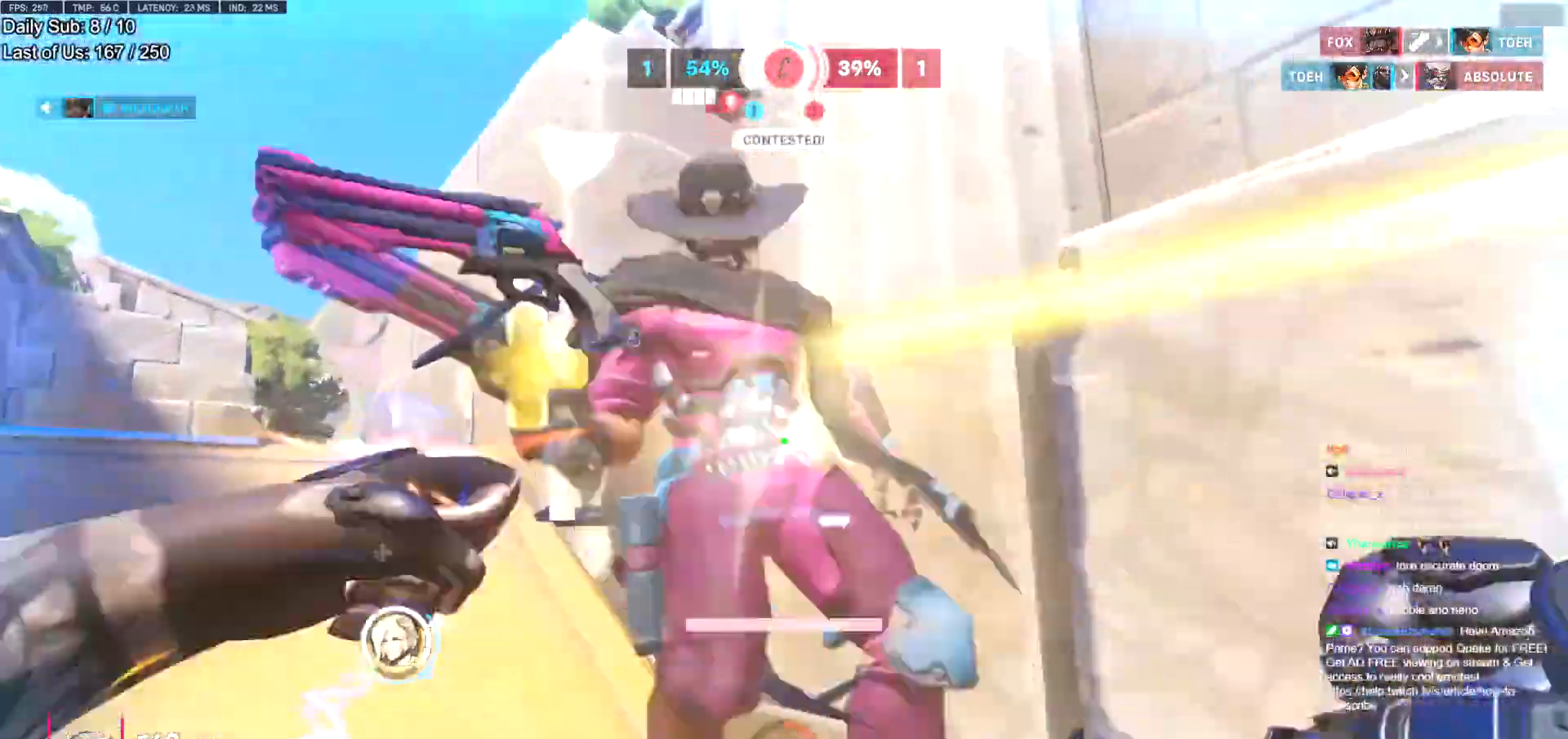
{"keys": ["w"], "mouse": [], "events": [[83, "melee", "up"], [83, "mouse_left", "up"], [116, "w", "up"], [267, "w", "down"], [317, "a", "up"], [317, "d", "down"], [400, "d", "up"]]}
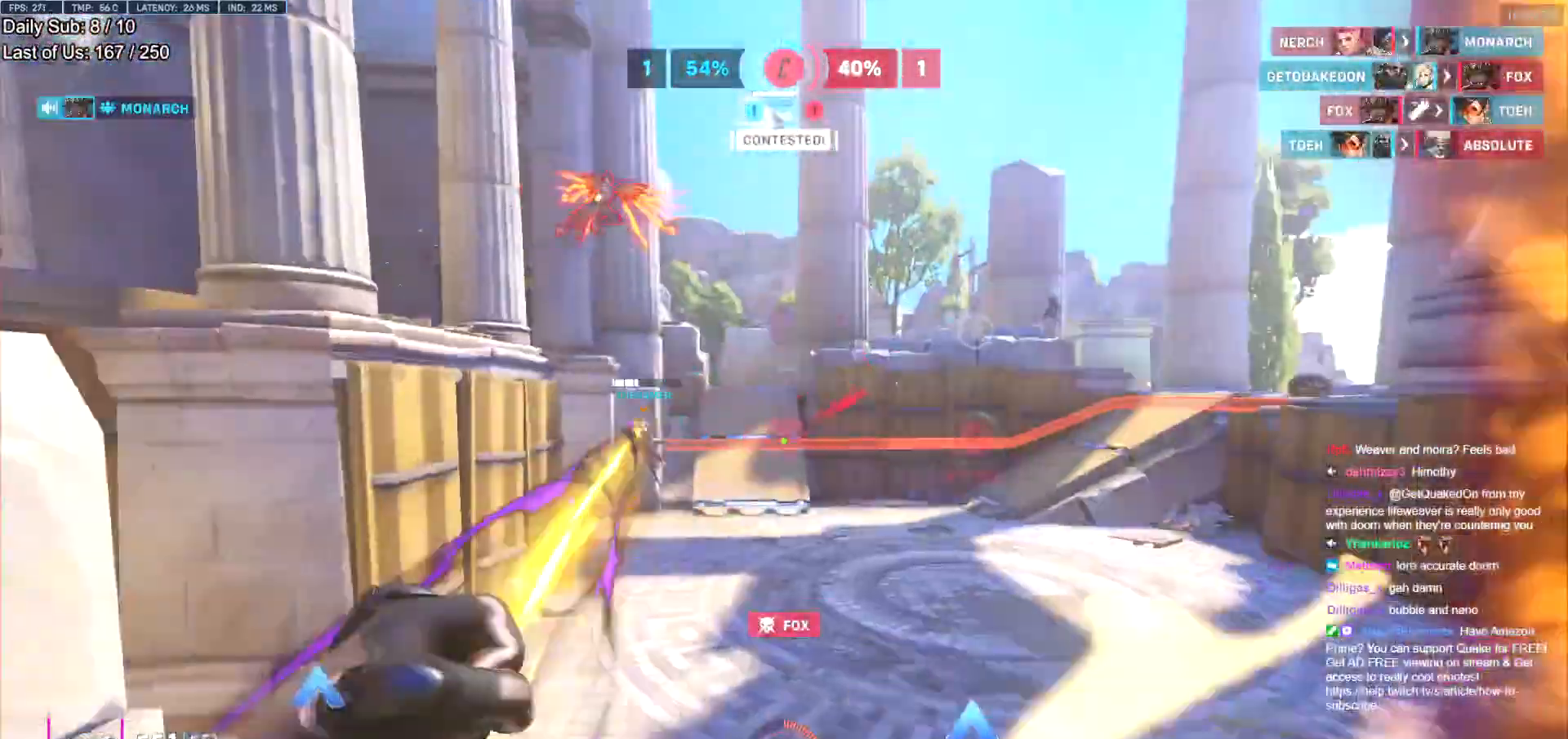
{"keys": ["a", "w"], "mouse": ["left"], "events": [[100, "space", "down"], [234, "space", "up"], [417, "mouse_left", "down"], [467, "a", "down"]]}
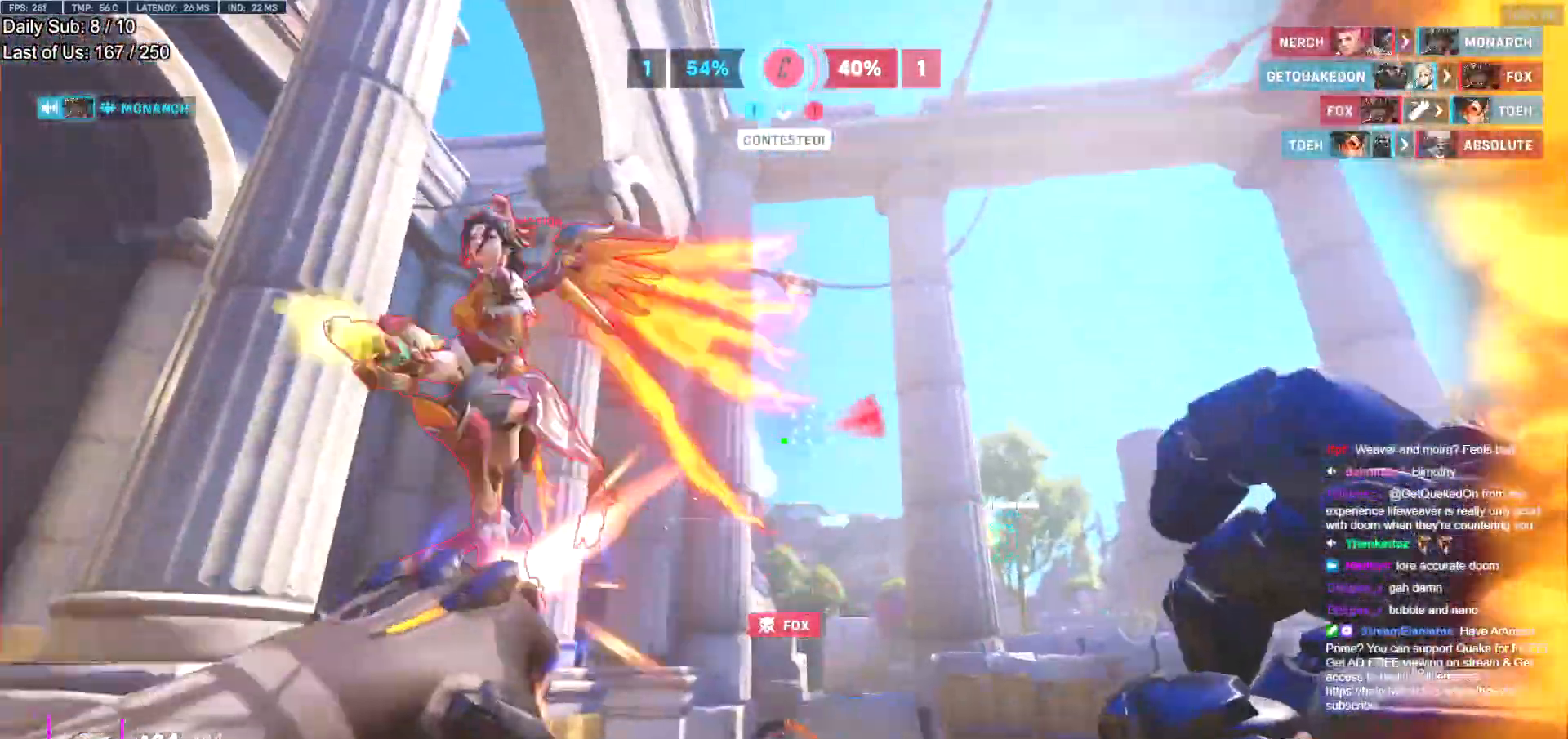
{"keys": ["w"], "mouse": [], "events": [[16, "w", "up"], [66, "mouse_left", "up"], [116, "w", "down"], [483, "a", "up"]]}
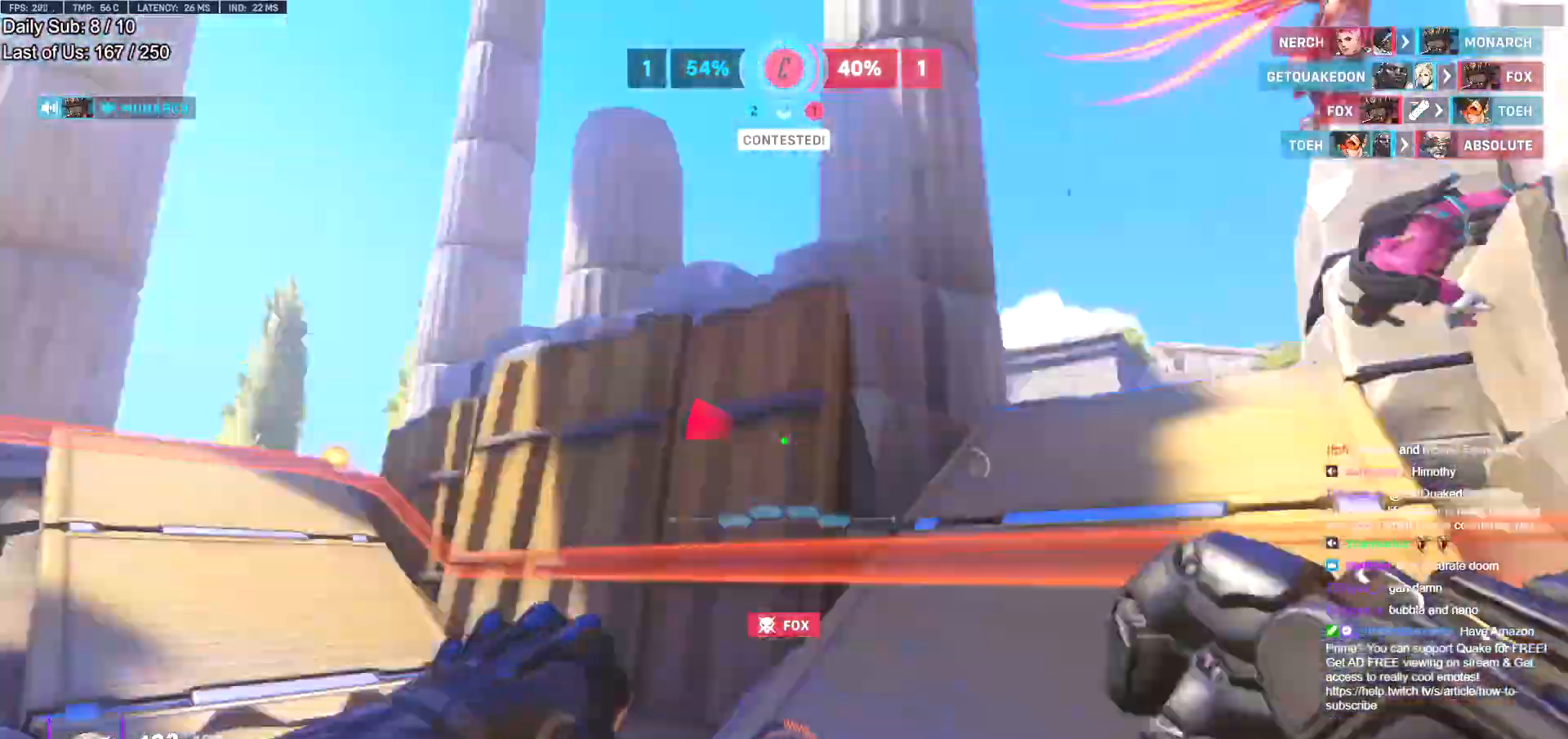
{"keys": ["a"], "mouse": [], "events": [[117, "e", "down"], [117, "space", "down"], [167, "e", "up"], [167, "space", "up"], [501, "a", "down"], [501, "w", "up"]]}
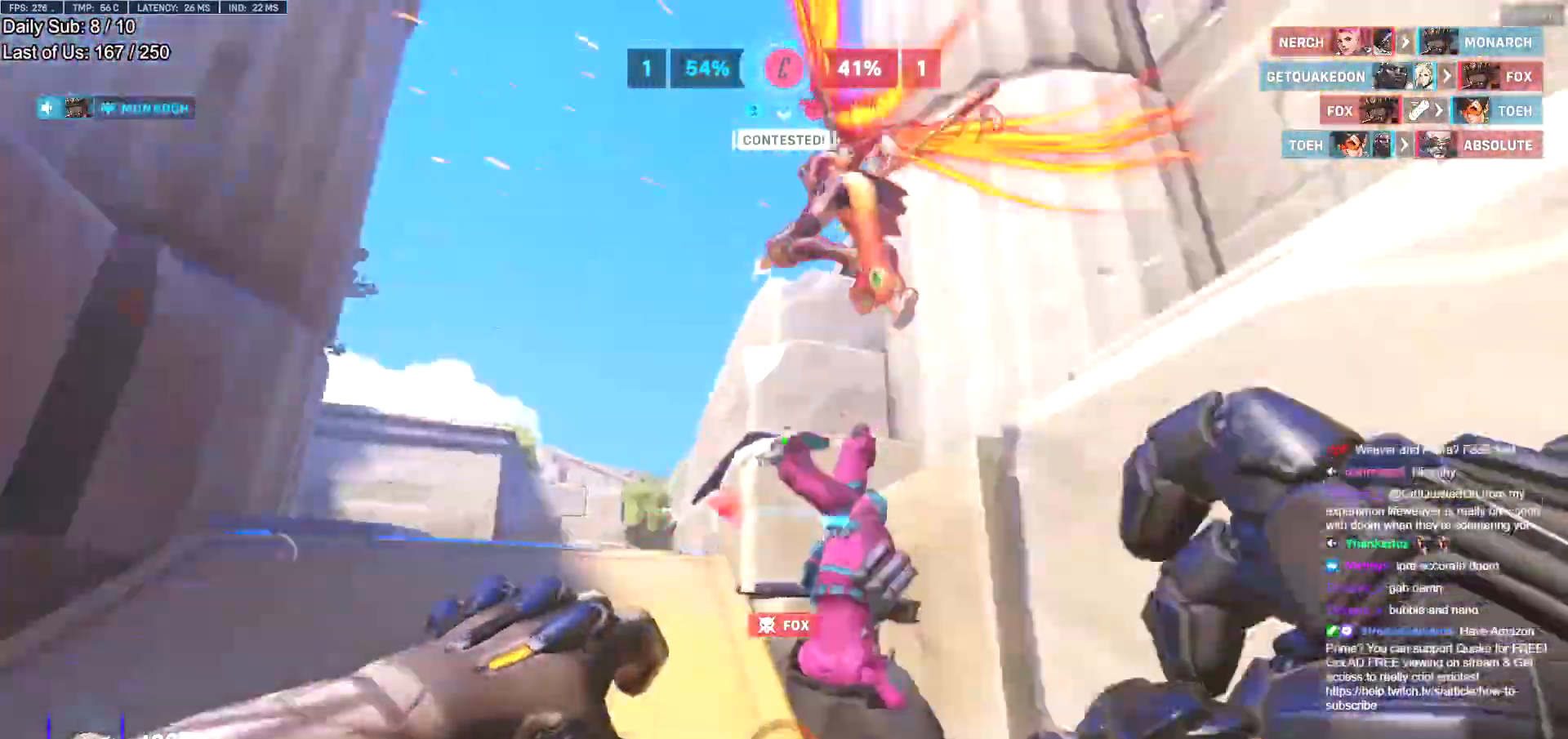
{"keys": ["d", "w"], "mouse": ["left"], "events": [[100, "mouse_left", "down"], [133, "s", "down"], [233, "mouse_left", "up"], [233, "s", "up"], [367, "w", "down"], [417, "a", "up"], [417, "d", "down"], [417, "mouse_left", "down"]]}
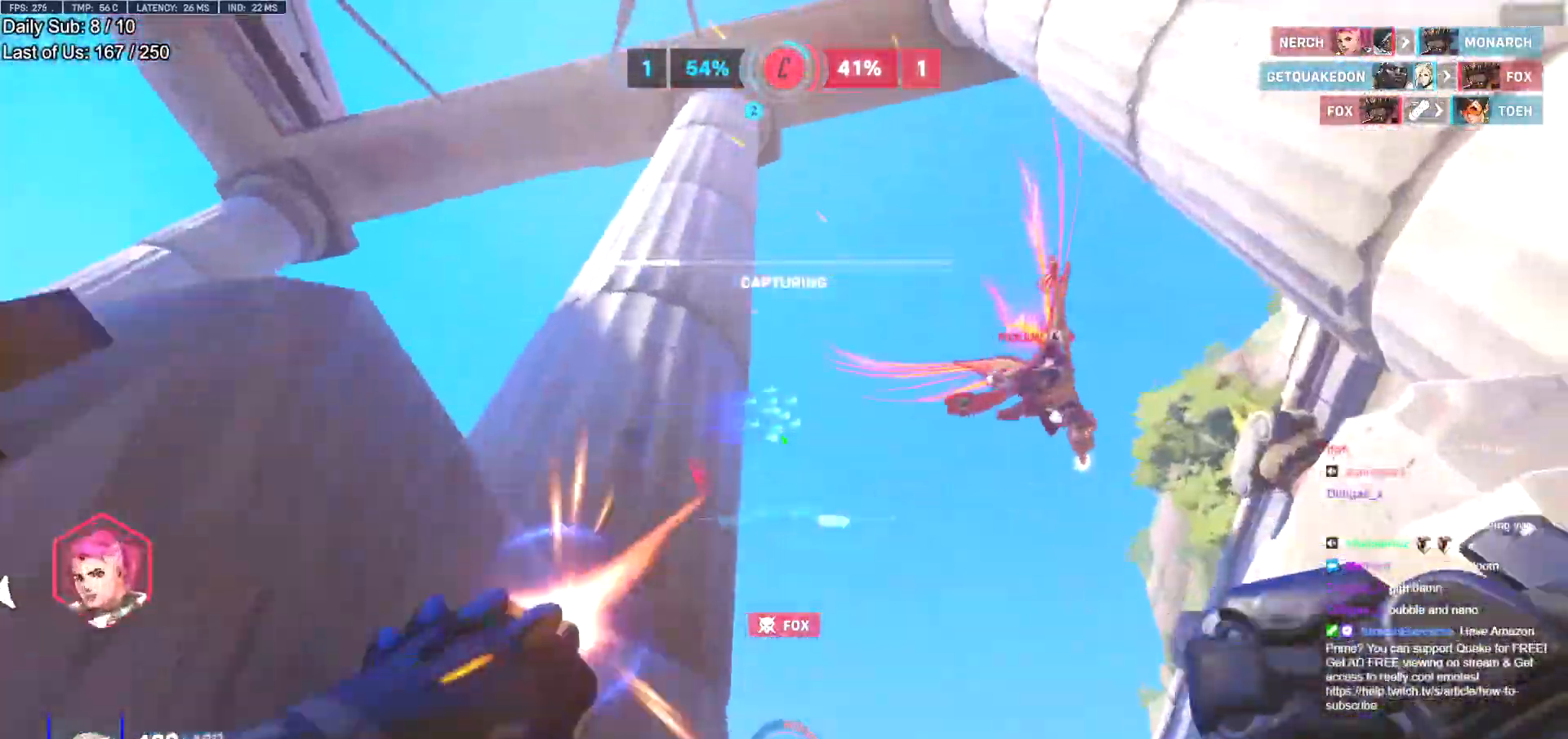
{"keys": ["a", "w"], "mouse": [], "events": [[67, "mouse_left", "up"], [67, "w", "up"], [150, "a", "down"], [200, "d", "up"], [300, "w", "down"]]}
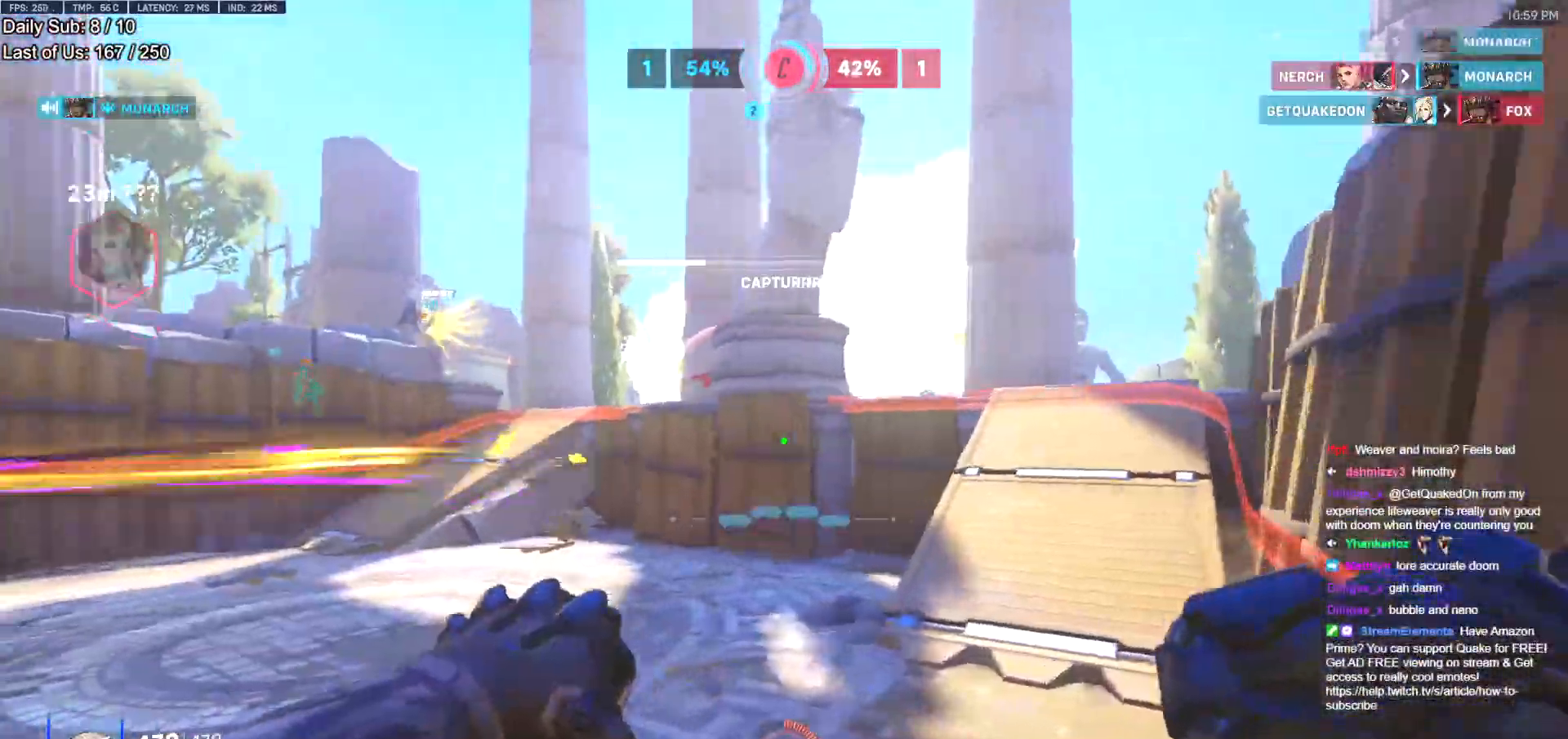
{"keys": ["a", "e", "w"], "mouse": [], "events": [[116, "w", "up"], [166, "mouse_left", "down"], [217, "w", "down"], [267, "a", "up"], [267, "mouse_left", "up"], [317, "space", "down"], [400, "space", "up"], [450, "a", "down"], [500, "e", "down"]]}
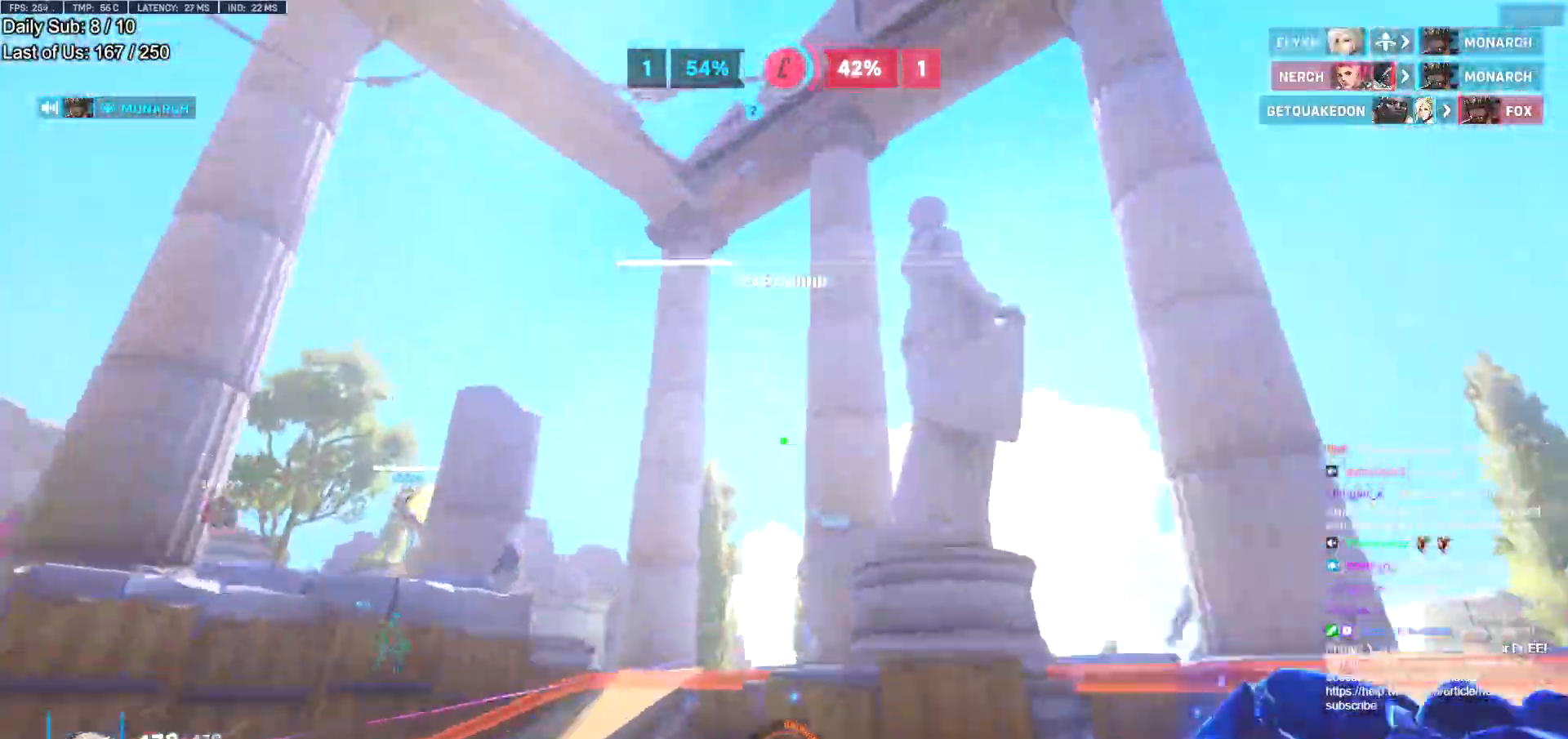
{"keys": ["d"], "mouse": ["right"], "events": [[50, "e", "up"], [234, "mouse_right", "down"], [284, "a", "up"], [334, "d", "down"], [334, "w", "up"]]}
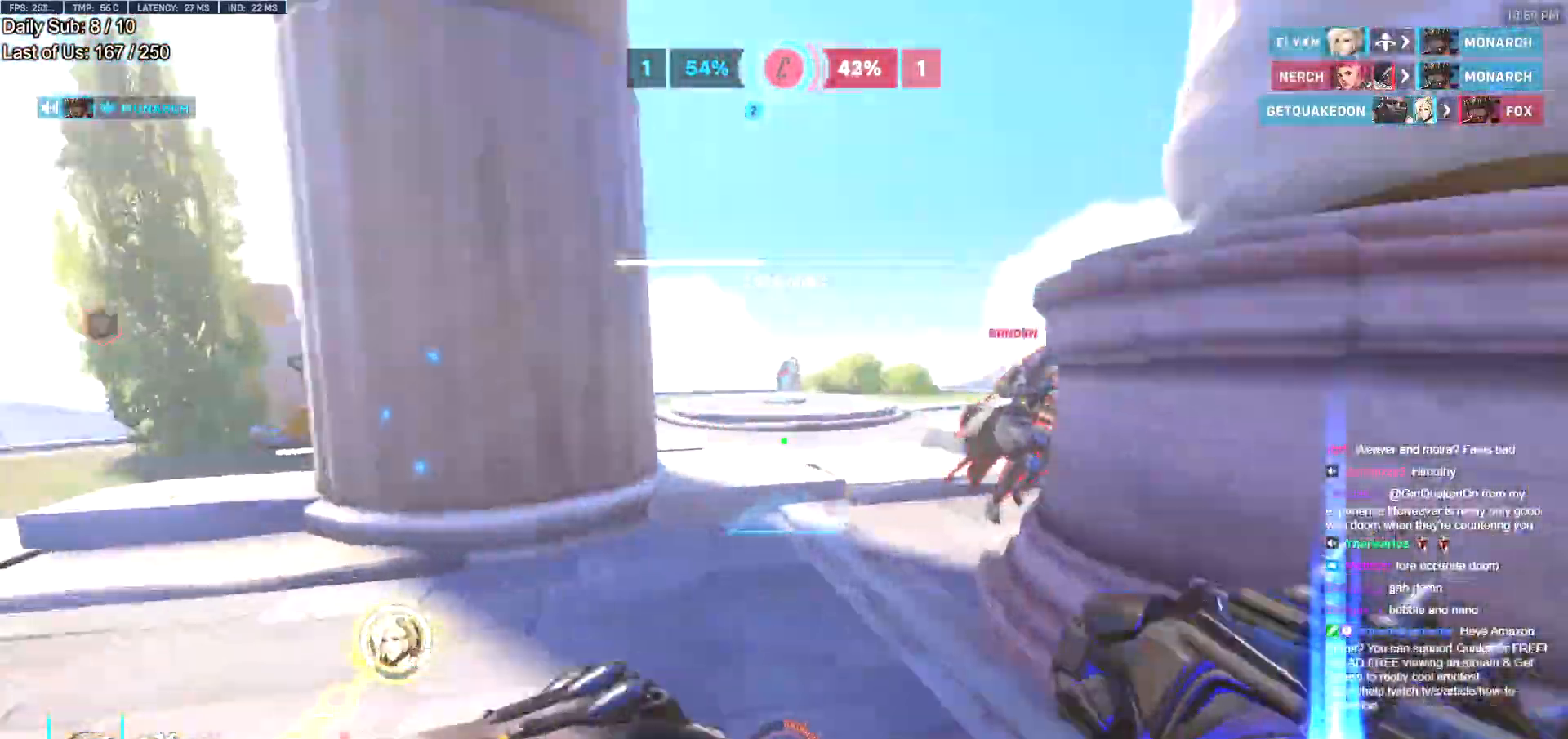
{"keys": ["a", "w"], "mouse": [], "events": [[16, "w", "down"], [66, "a", "down"], [66, "d", "up"], [433, "mouse_right", "up"]]}
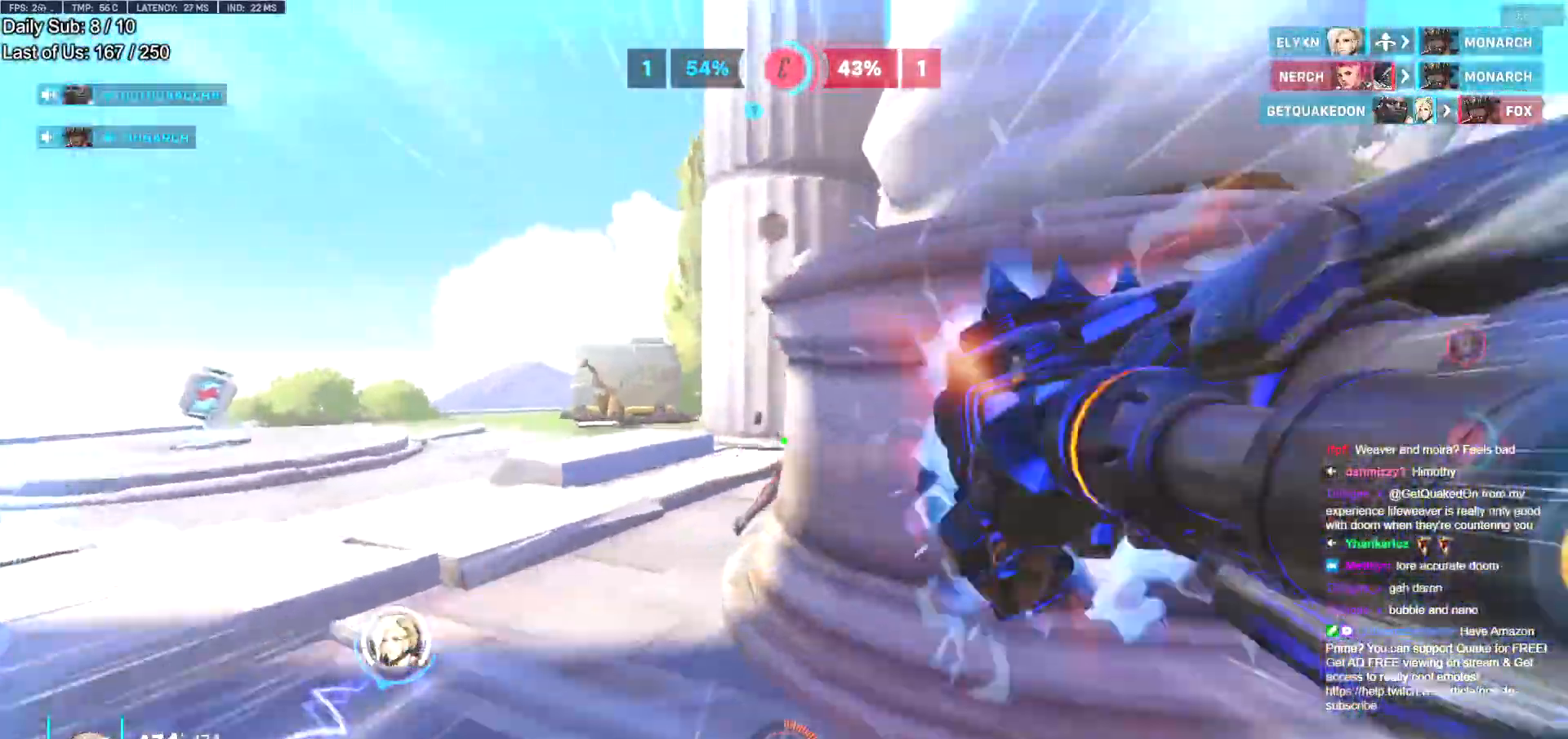
{"keys": ["a", "w"], "mouse": [], "events": [[34, "a", "up"], [367, "a", "down"]]}
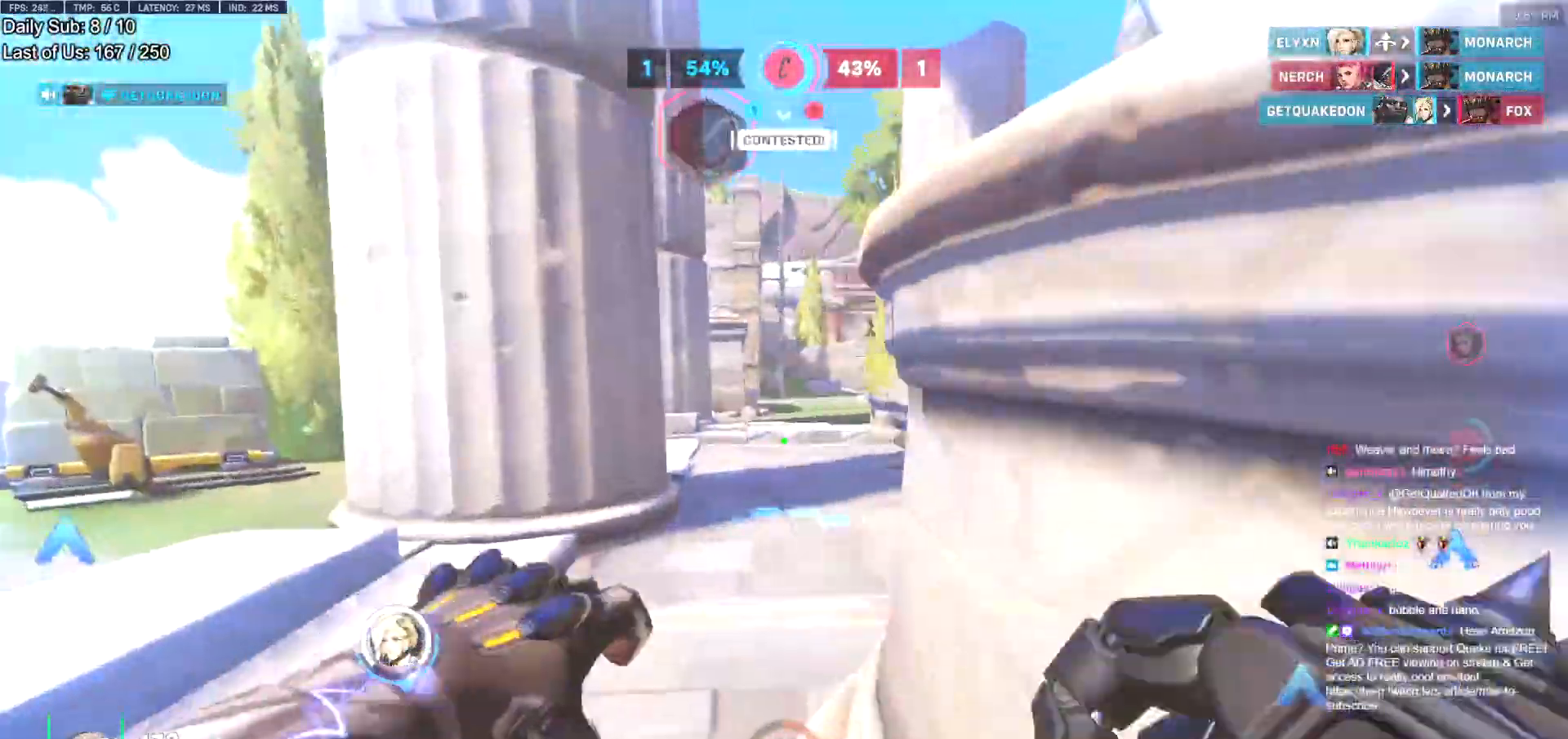
{"keys": ["a", "w"], "mouse": [], "events": [[367, "space", "down"], [467, "space", "up"]]}
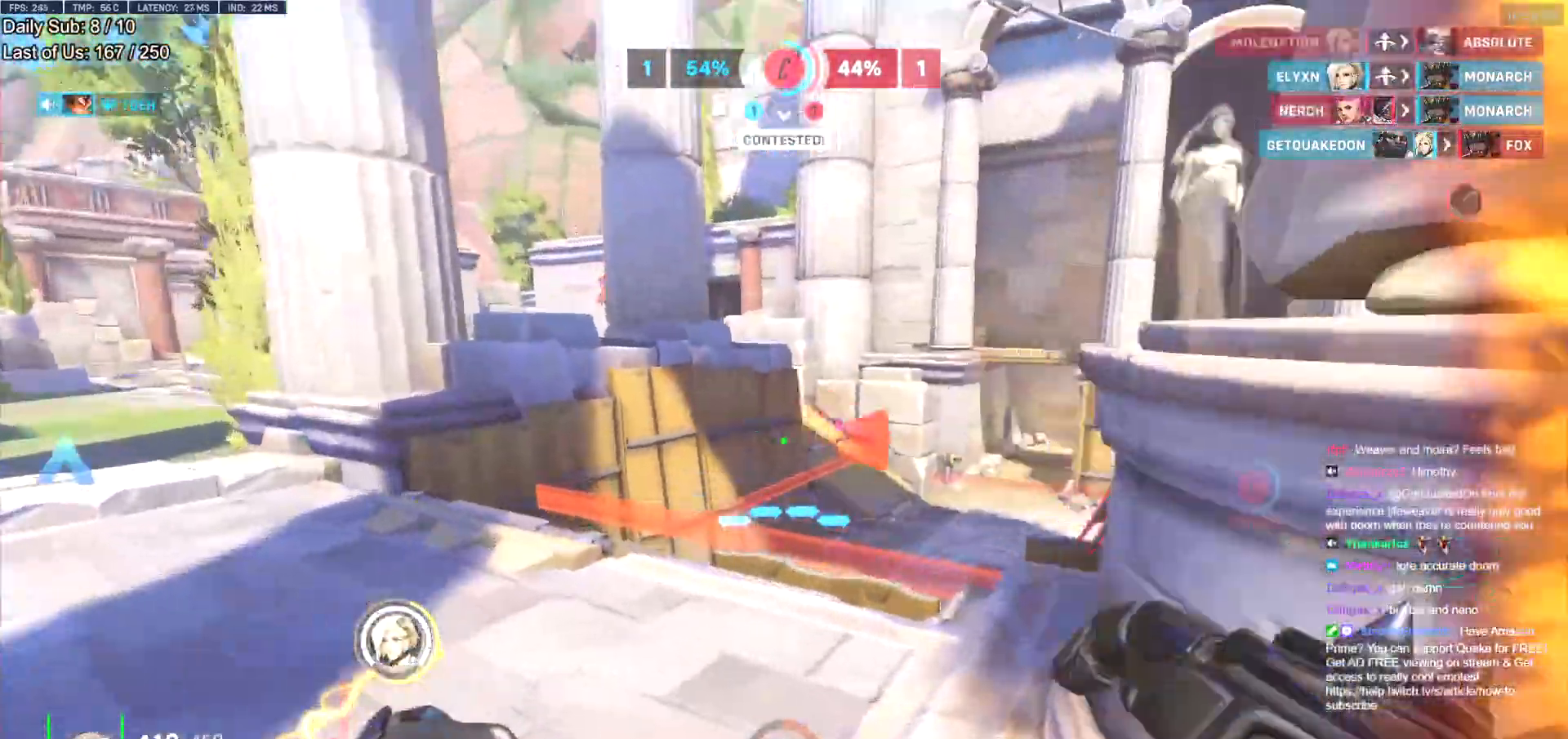
{"keys": ["a", "w"], "mouse": ["left"], "events": [[434, "mouse_left", "down"]]}
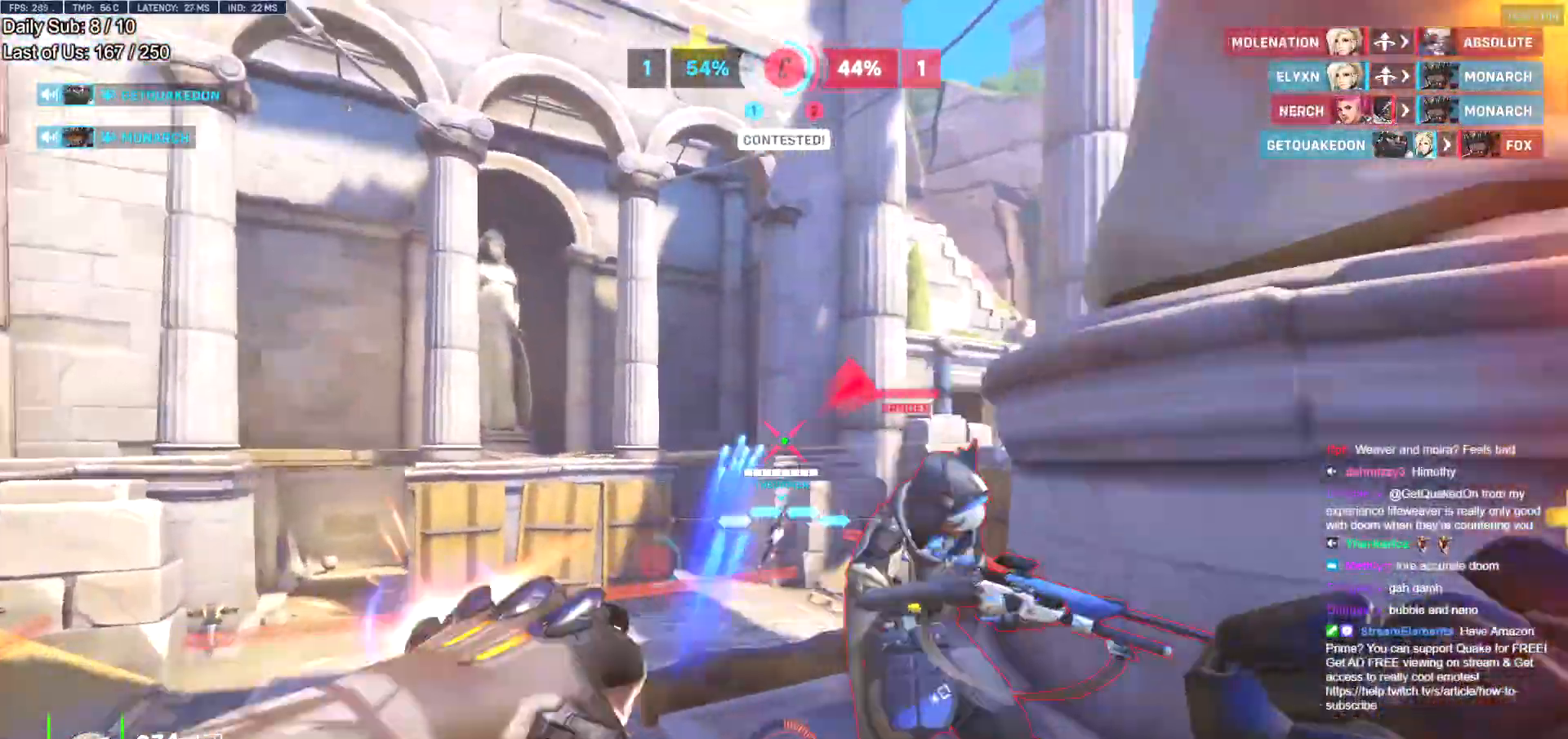
{"keys": ["w"], "mouse": [], "events": [[83, "mouse_left", "up"], [217, "mouse_left", "down"], [367, "a", "up"], [367, "d", "down"], [367, "mouse_left", "up"], [500, "d", "up"]]}
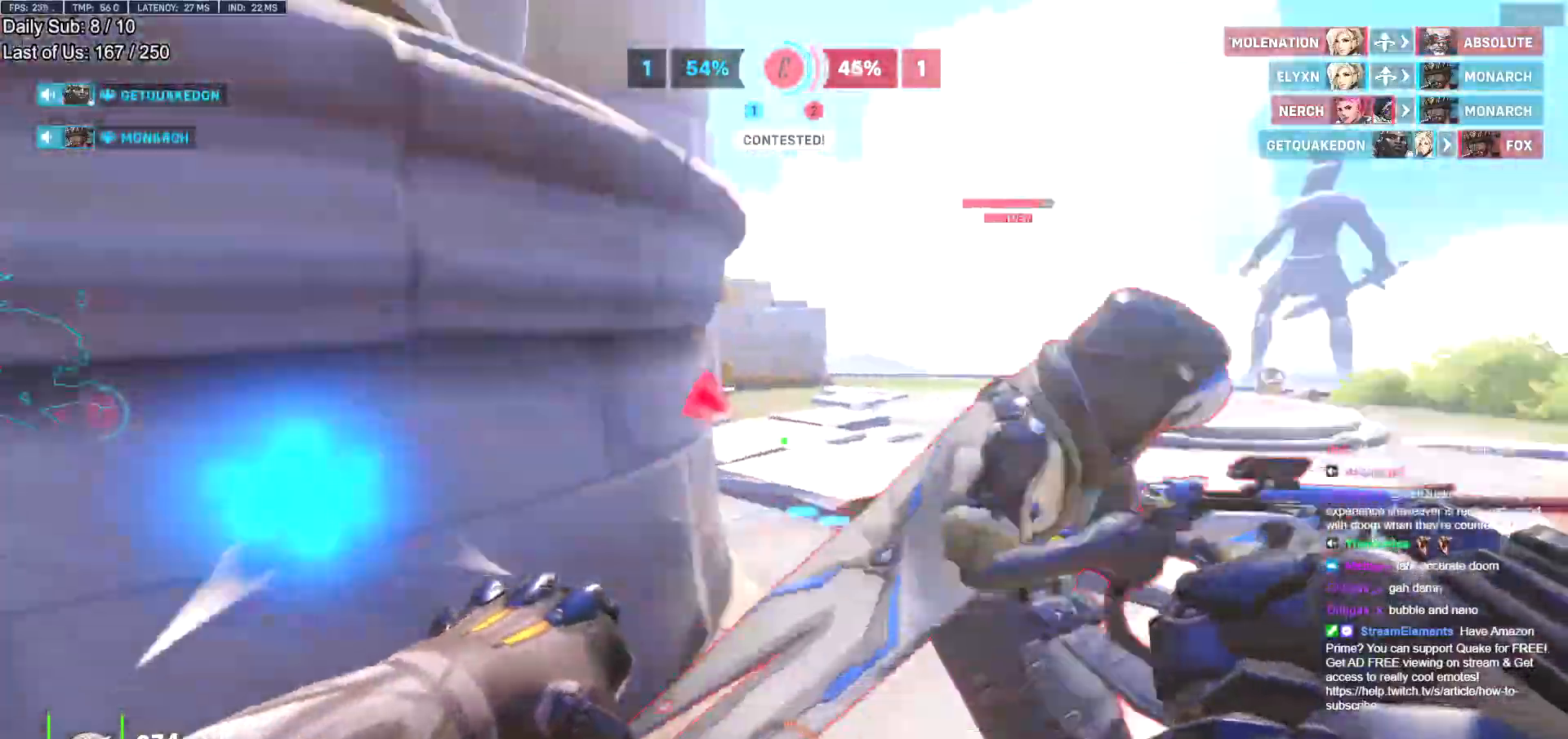
{"keys": ["d", "space", "w"], "mouse": [], "events": [[100, "mouse_left", "down"], [134, "melee", "down"], [234, "a", "down"], [234, "mouse_left", "up"], [284, "a", "up"], [284, "melee", "up"], [334, "d", "down"], [467, "space", "down"]]}